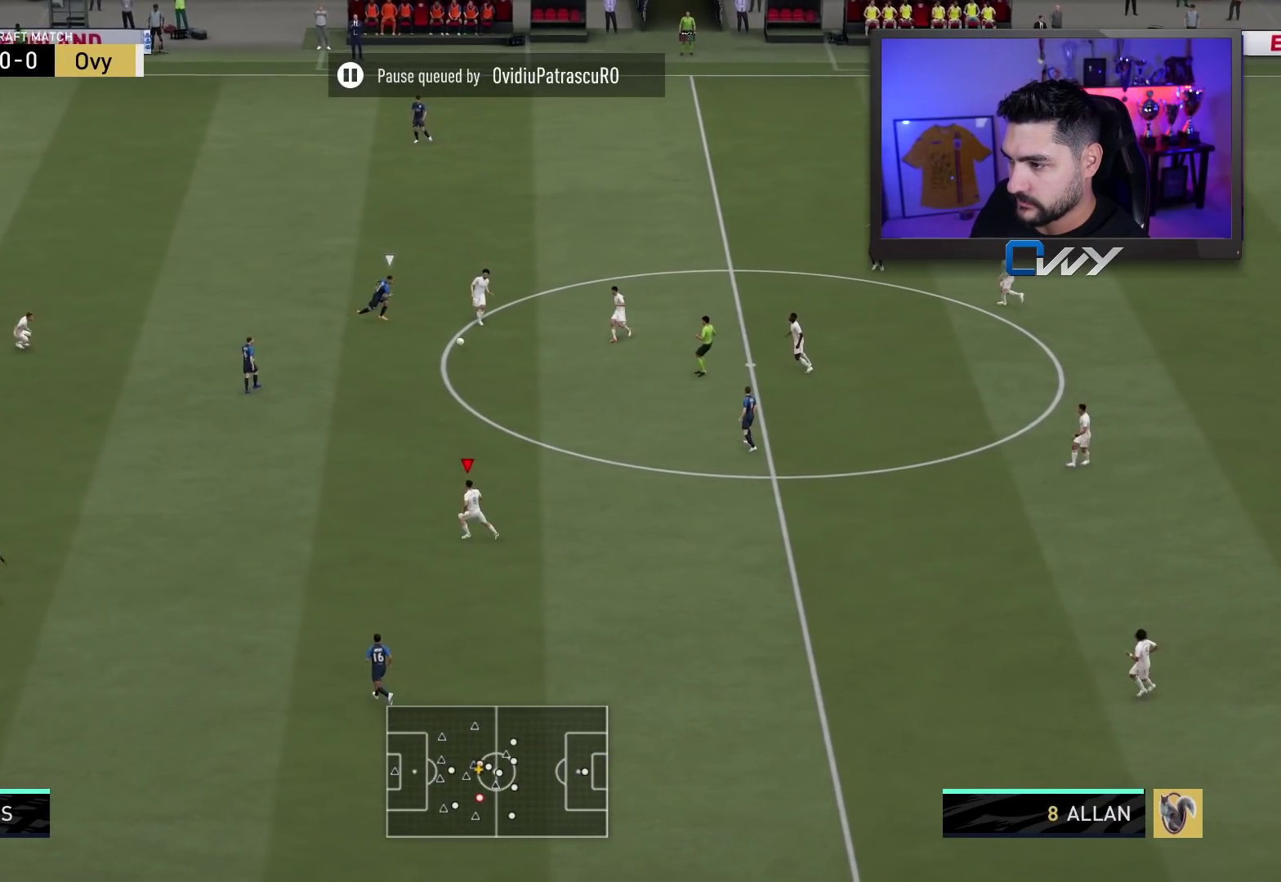
Gameplay with a controller (PlayStation layout); each line is a JSON object with the inputs held at the frame after it. "events" lists button and stick changes between this image and that frame as [ms after this image, input, new state], when the widget could be followed in between.
{"buttons": [], "left_stick": "left", "right_stick": "center", "events": [[17, "left_stick", "left"]]}
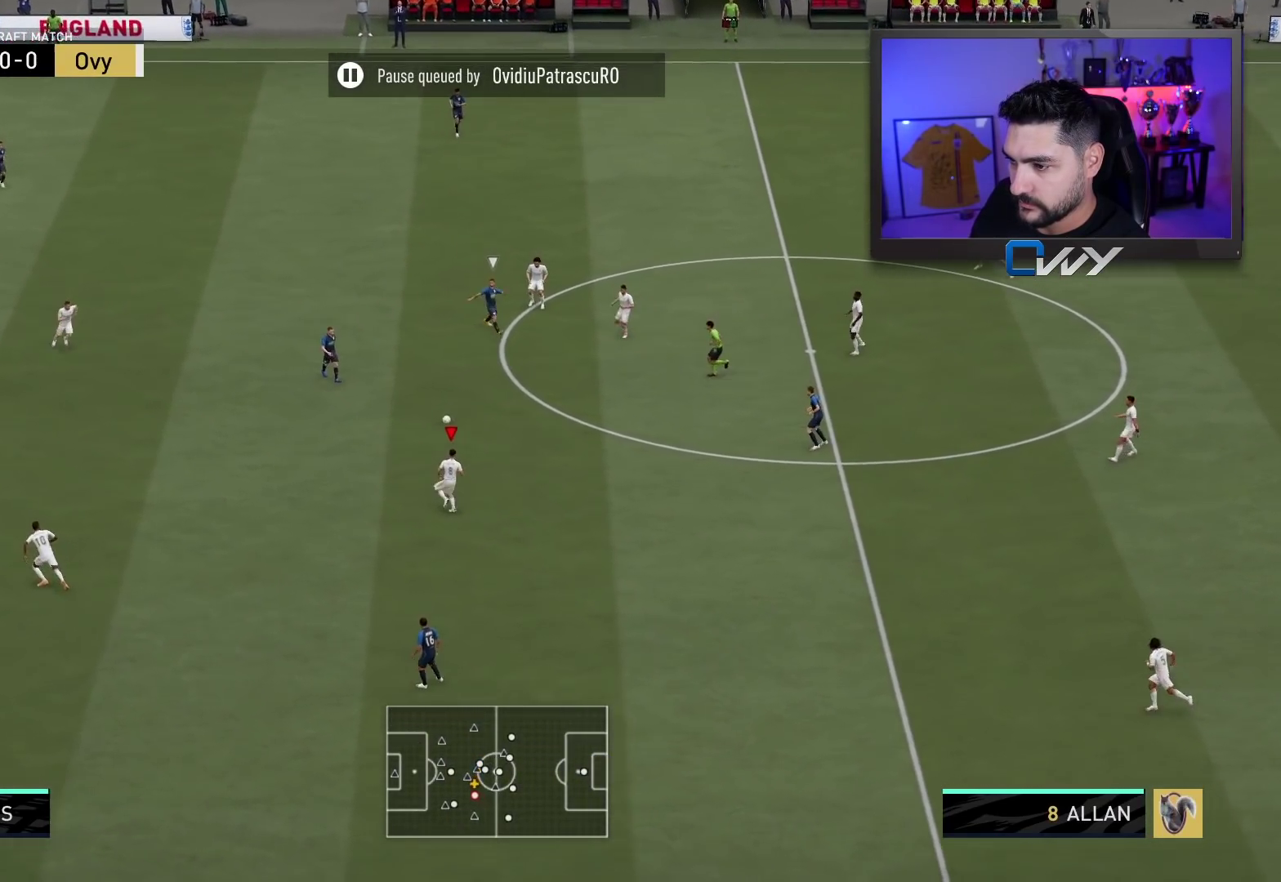
{"buttons": [], "left_stick": "down-left", "right_stick": "center", "events": [[283, "left_stick", "down-left"], [317, "CROSS", "down"], [417, "CROSS", "up"]]}
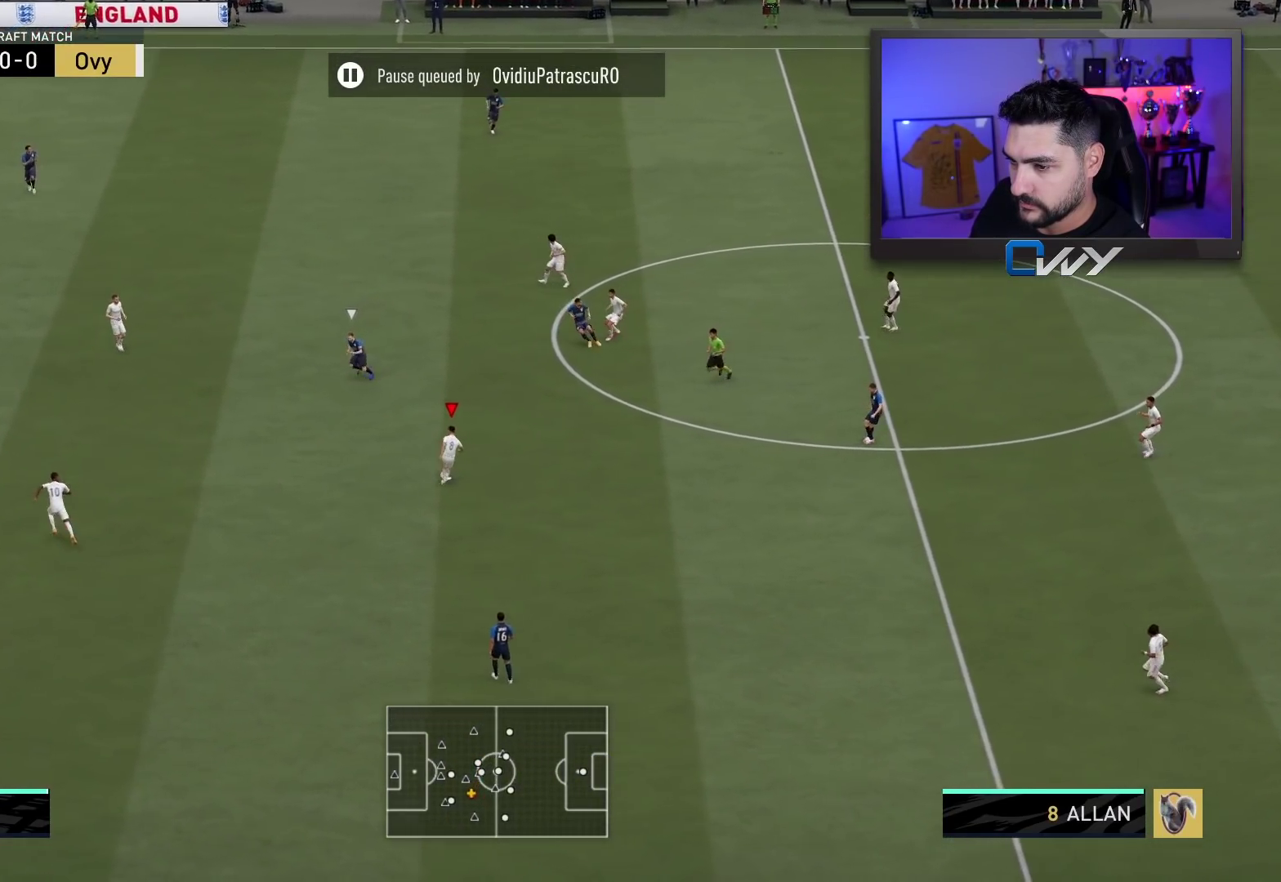
{"buttons": [], "left_stick": "down-left", "right_stick": "center", "events": []}
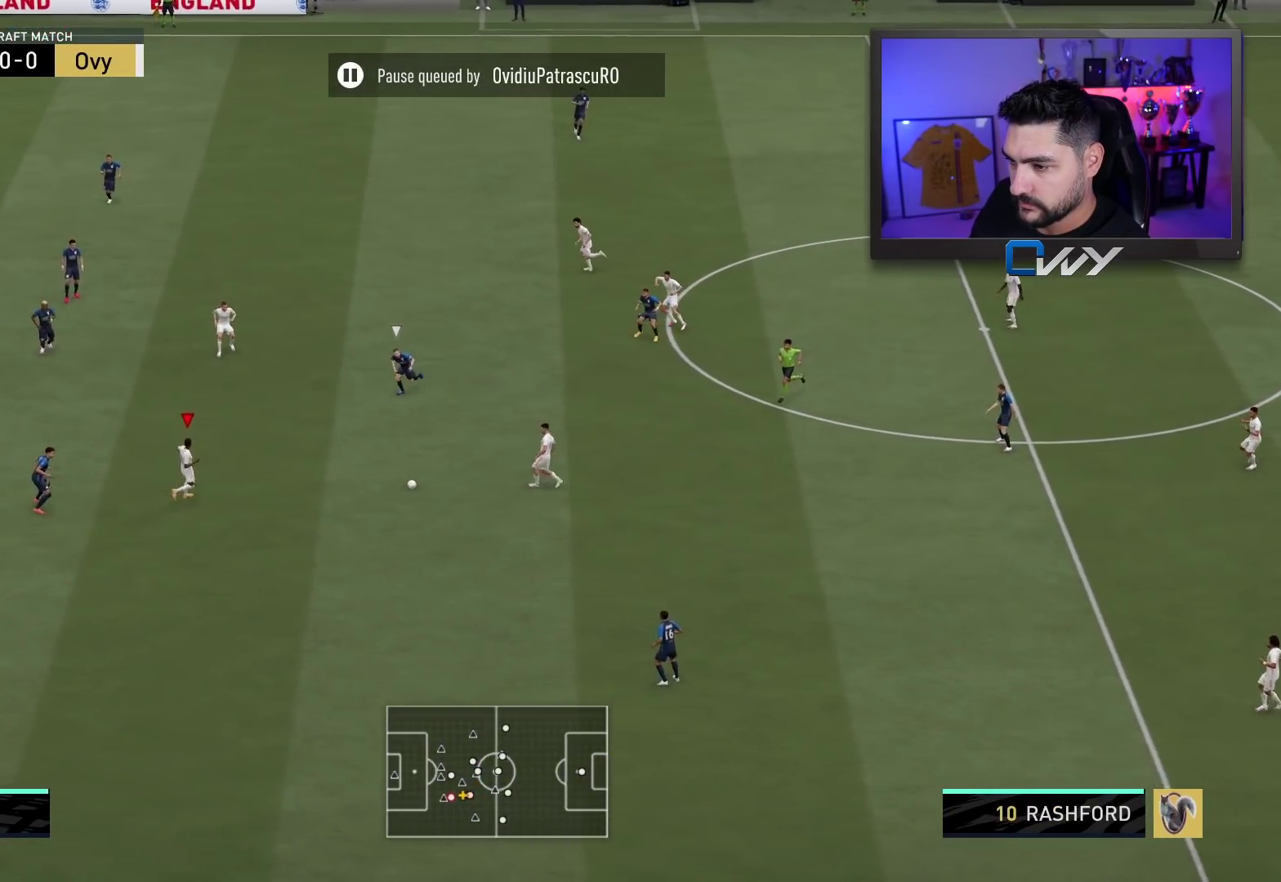
{"buttons": [], "left_stick": "down", "right_stick": "center", "events": [[50, "left_stick", "down"]]}
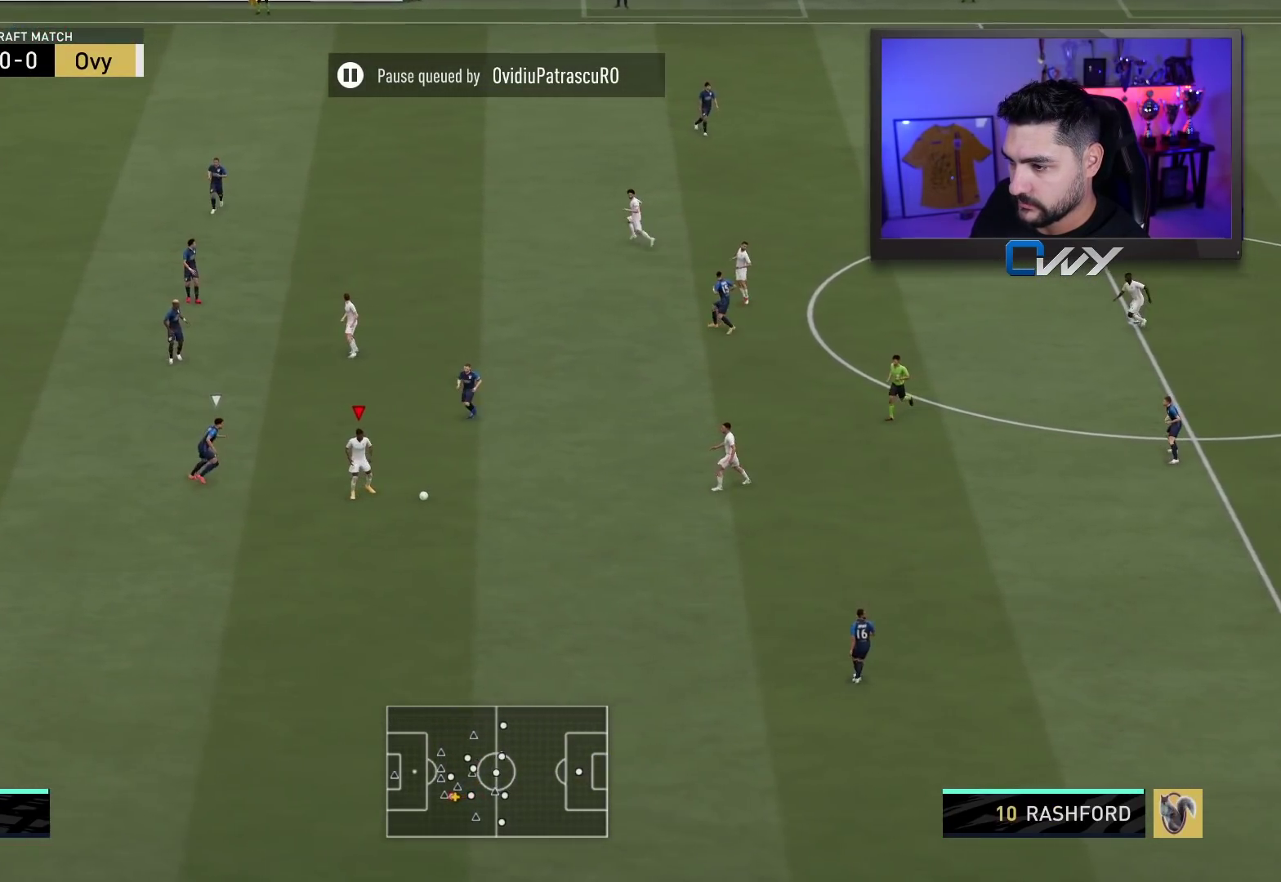
{"buttons": [], "left_stick": "down-left", "right_stick": "center", "events": [[100, "left_stick", "down-left"], [217, "SQUARE", "down"], [250, "L3", "down"], [267, "CROSS", "down"], [383, "L3", "up"], [450, "SQUARE", "up"], [483, "CROSS", "up"]]}
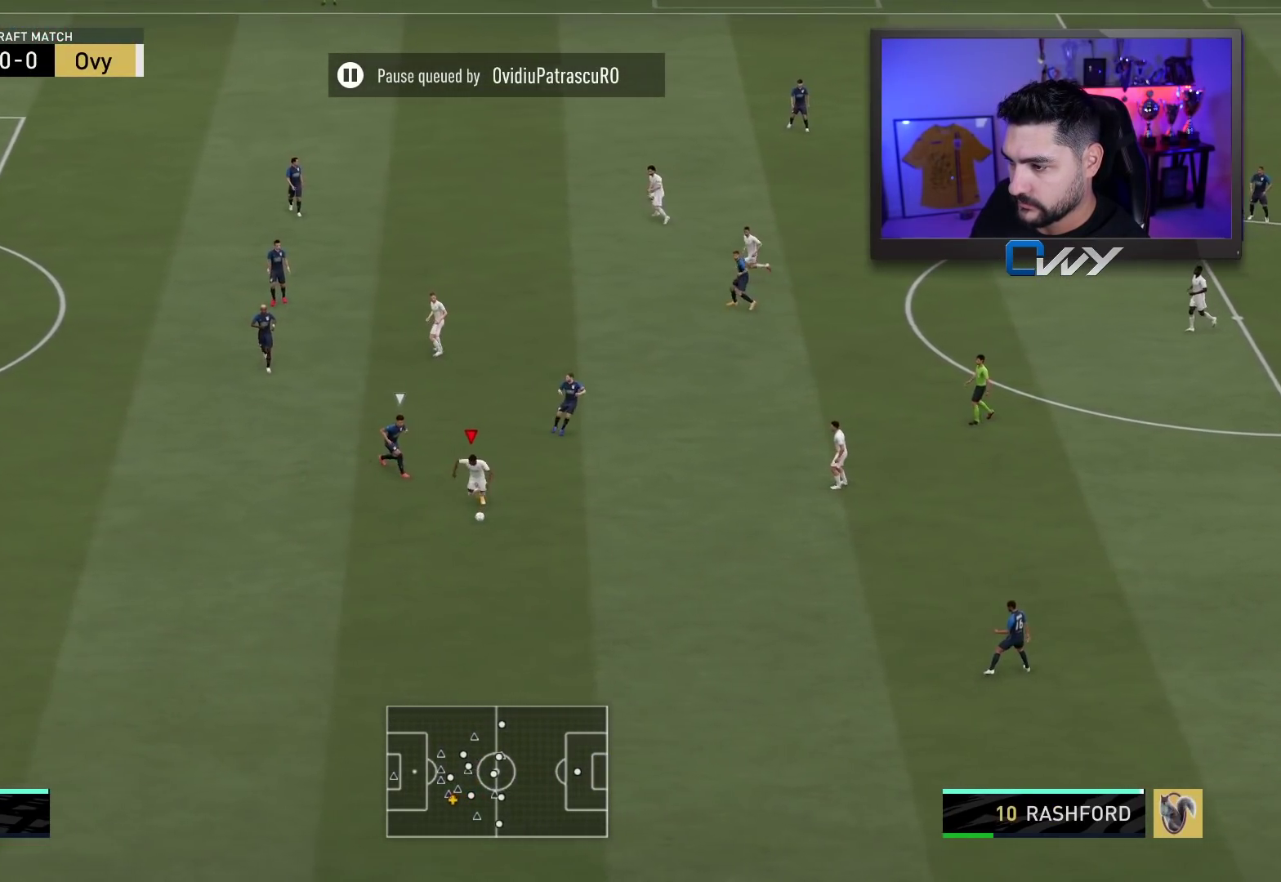
{"buttons": ["R2"], "left_stick": "left", "right_stick": "center", "events": [[133, "R2", "down"], [300, "left_stick", "left"]]}
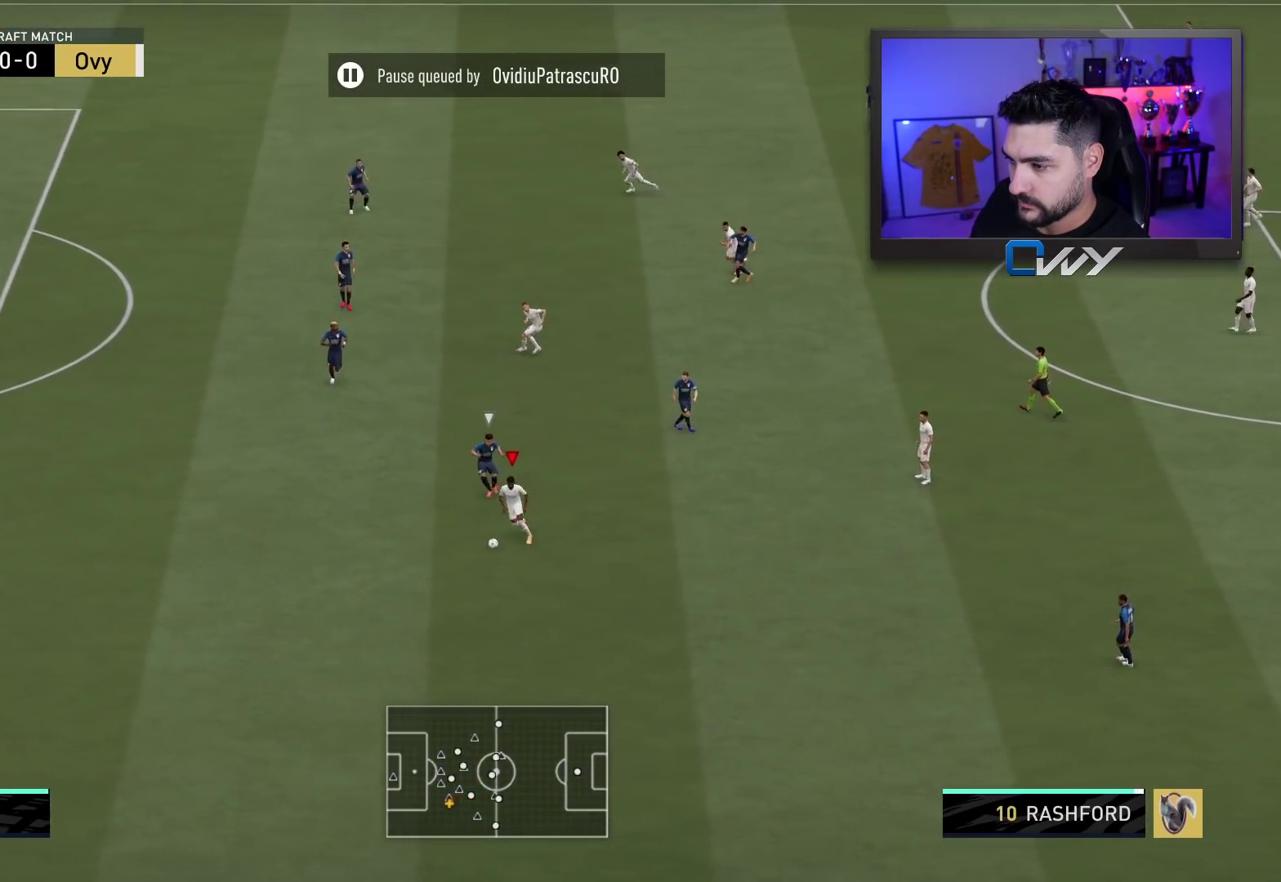
{"buttons": ["R2", "L3"], "left_stick": "left", "right_stick": "center", "events": [[17, "L3", "down"]]}
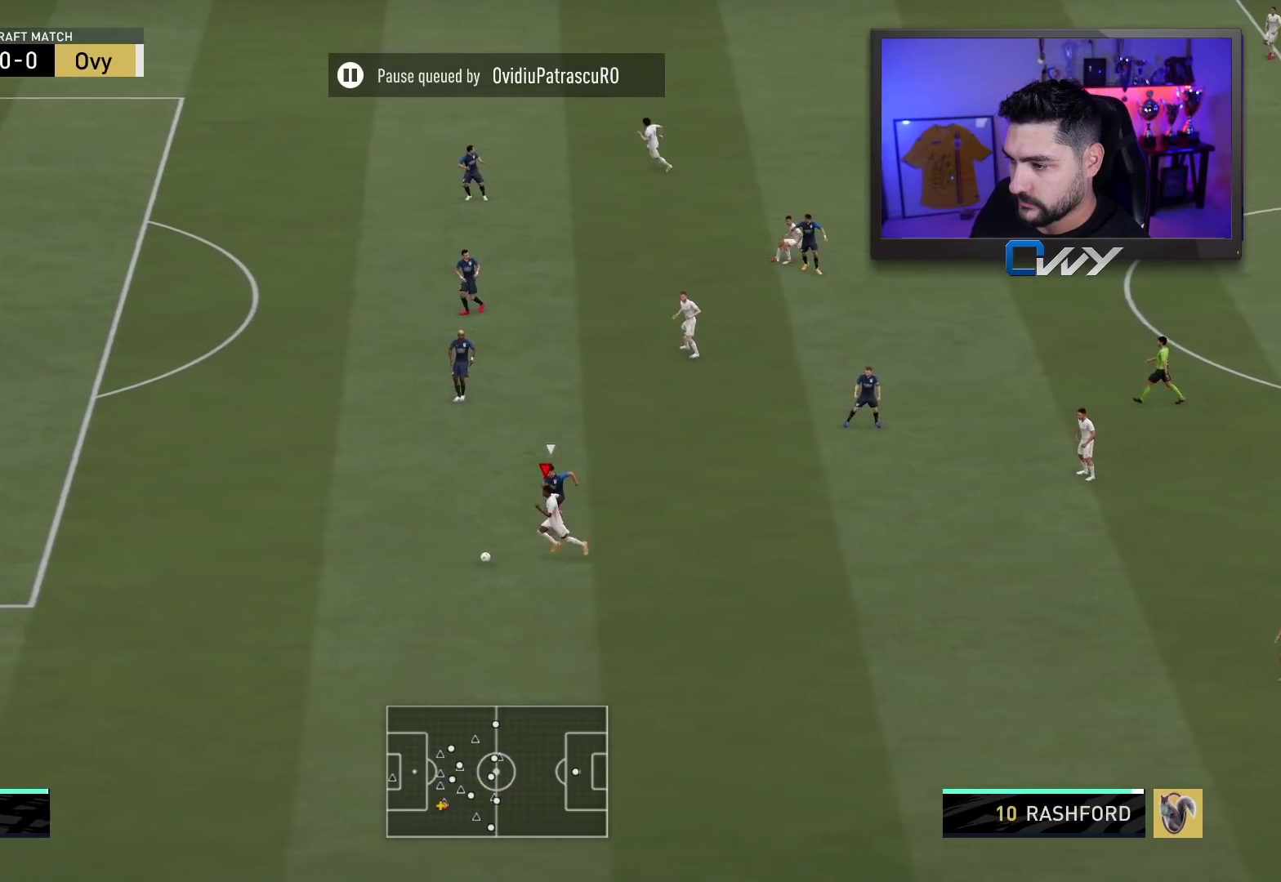
{"buttons": ["CROSS", "SQUARE", "R2", "L3"], "left_stick": "up-left", "right_stick": "center", "events": [[250, "SQUARE", "down"], [300, "CROSS", "down"], [467, "left_stick", "up-left"]]}
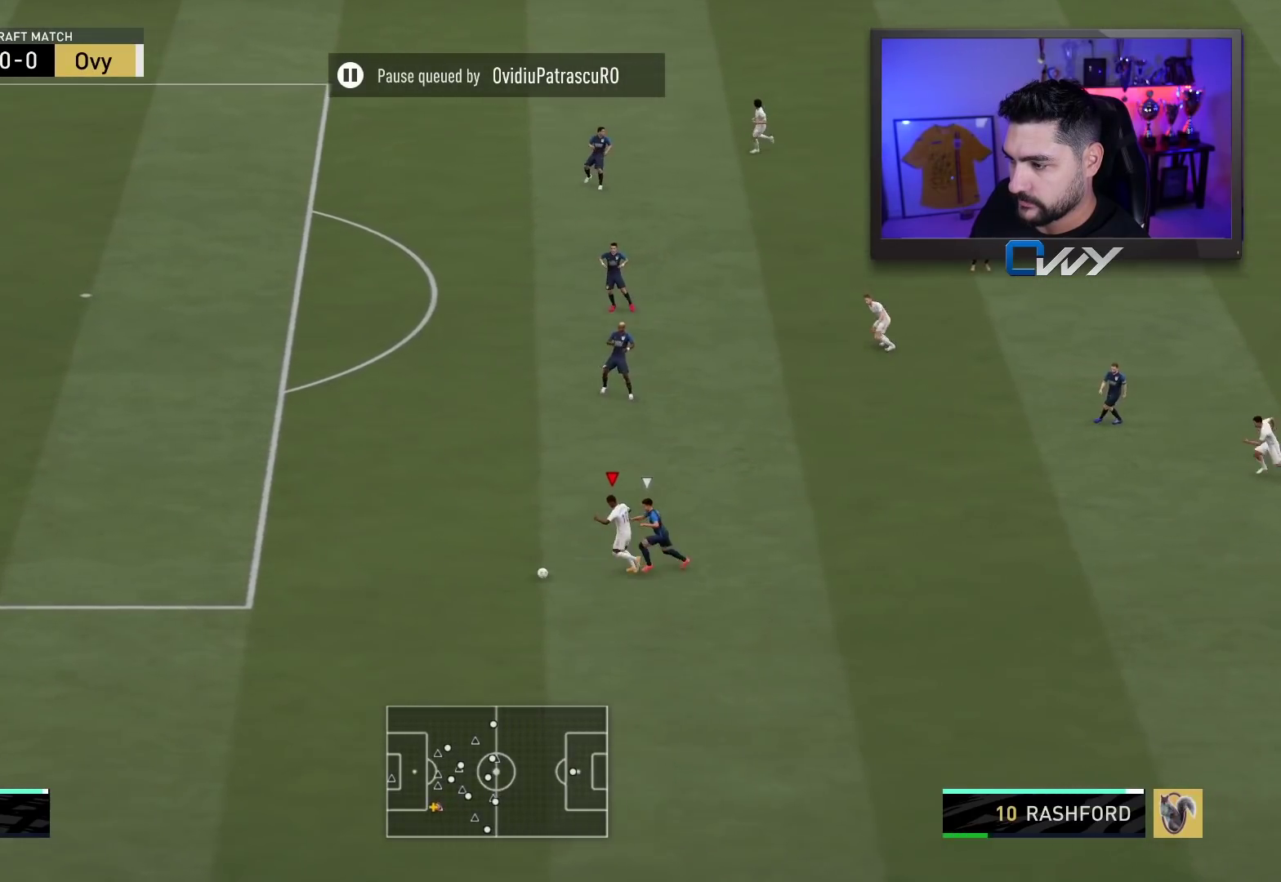
{"buttons": ["R2", "L3"], "left_stick": "up-left", "right_stick": "center", "events": [[67, "CROSS", "up"], [67, "SQUARE", "up"]]}
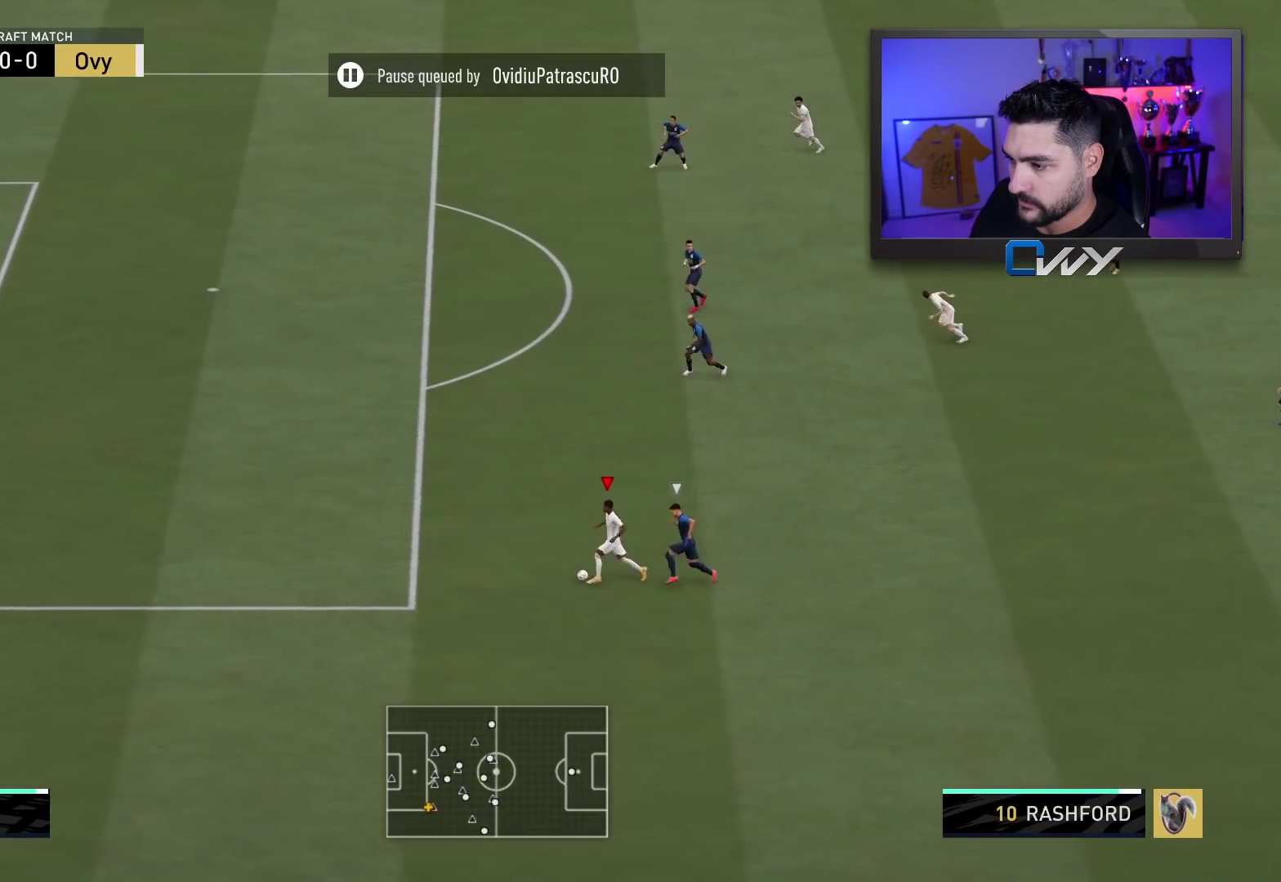
{"buttons": ["R2", "L3"], "left_stick": "up-left", "right_stick": "center", "events": []}
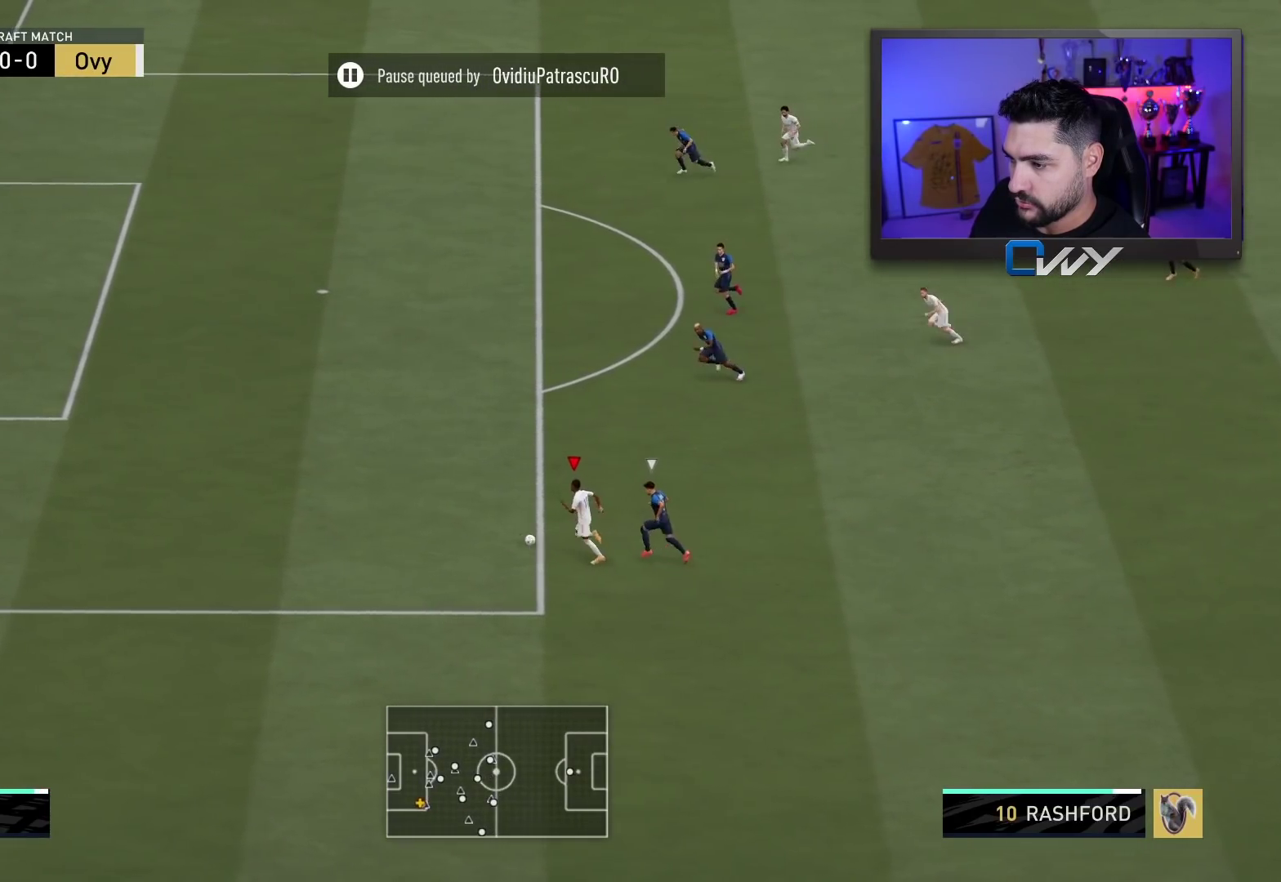
{"buttons": ["L3"], "left_stick": "up-left", "right_stick": "center", "events": [[350, "R2", "up"]]}
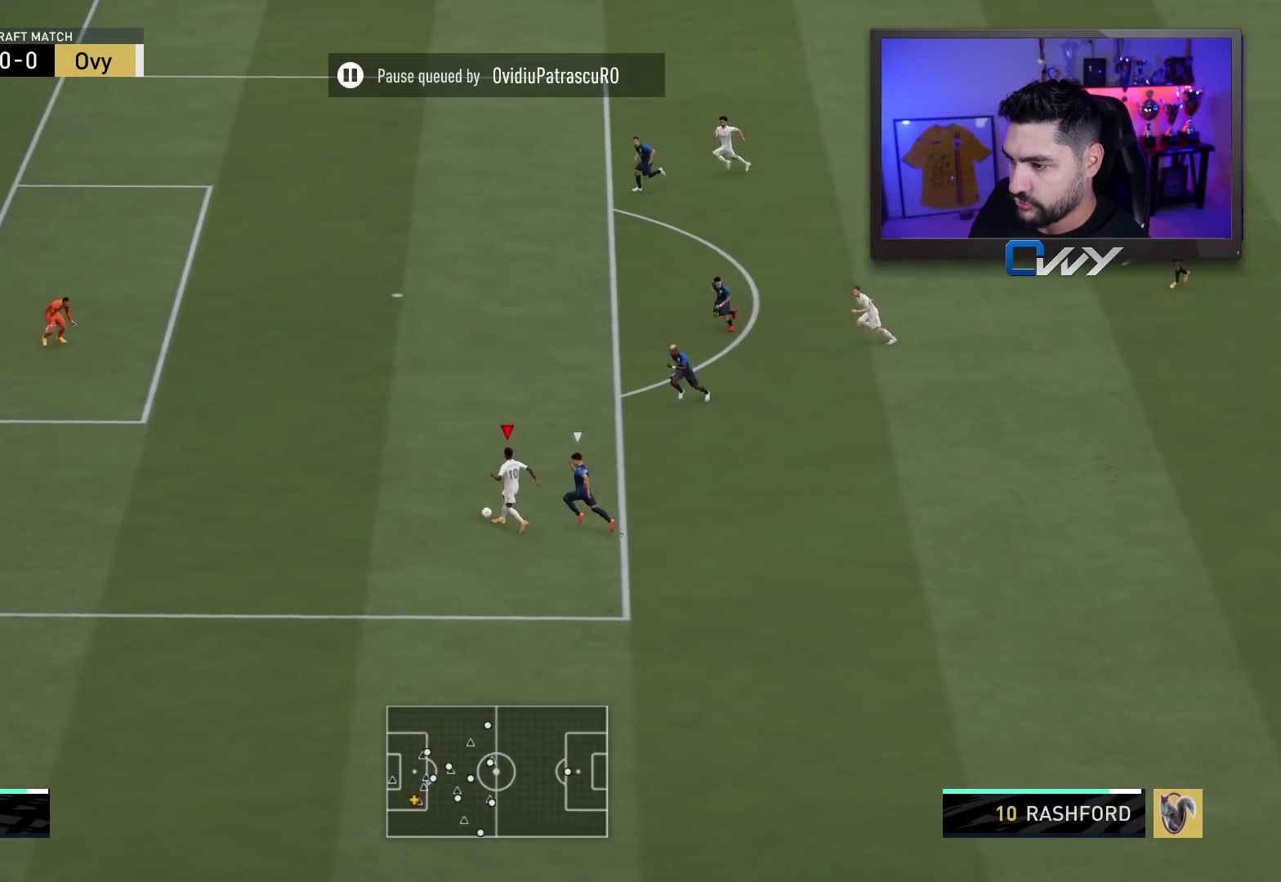
{"buttons": ["L1", "R1", "L3"], "left_stick": "up", "right_stick": "center", "events": [[167, "L1", "down"], [233, "CIRCLE", "down"], [233, "R1", "down"], [233, "left_stick", "up"], [383, "CIRCLE", "up"]]}
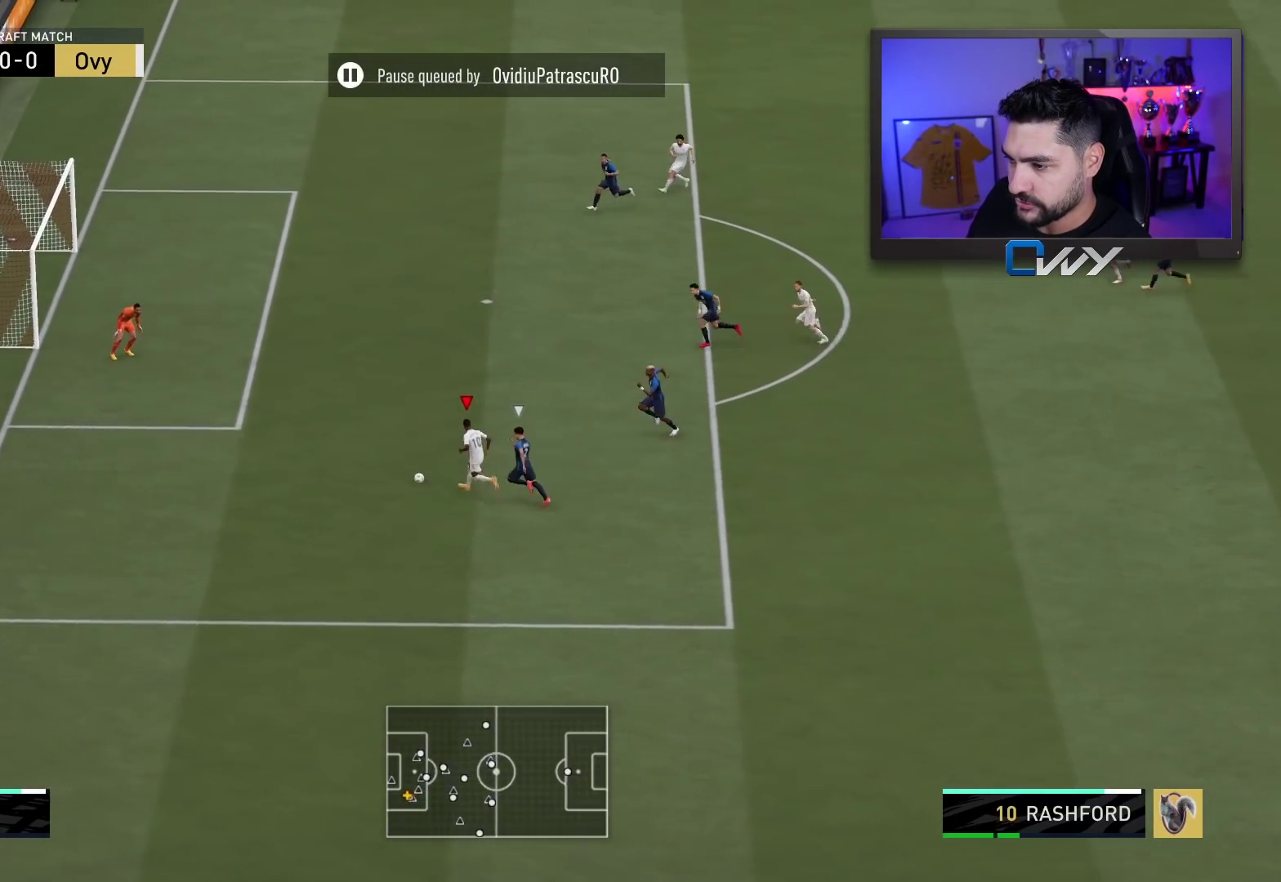
{"buttons": ["L1", "R1", "L3"], "left_stick": "up", "right_stick": "center", "events": []}
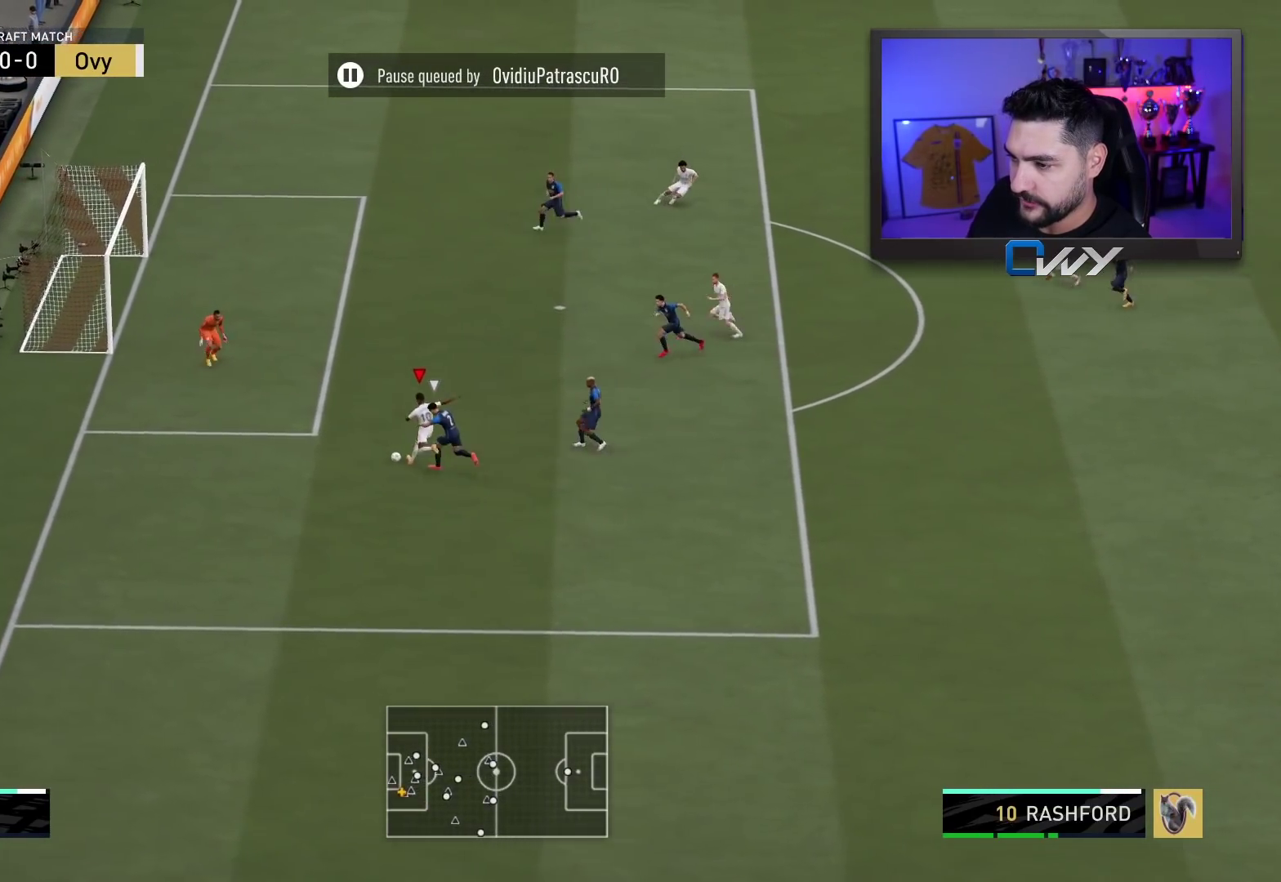
{"buttons": ["R1", "L3"], "left_stick": "up", "right_stick": "center", "events": [[400, "L1", "up"]]}
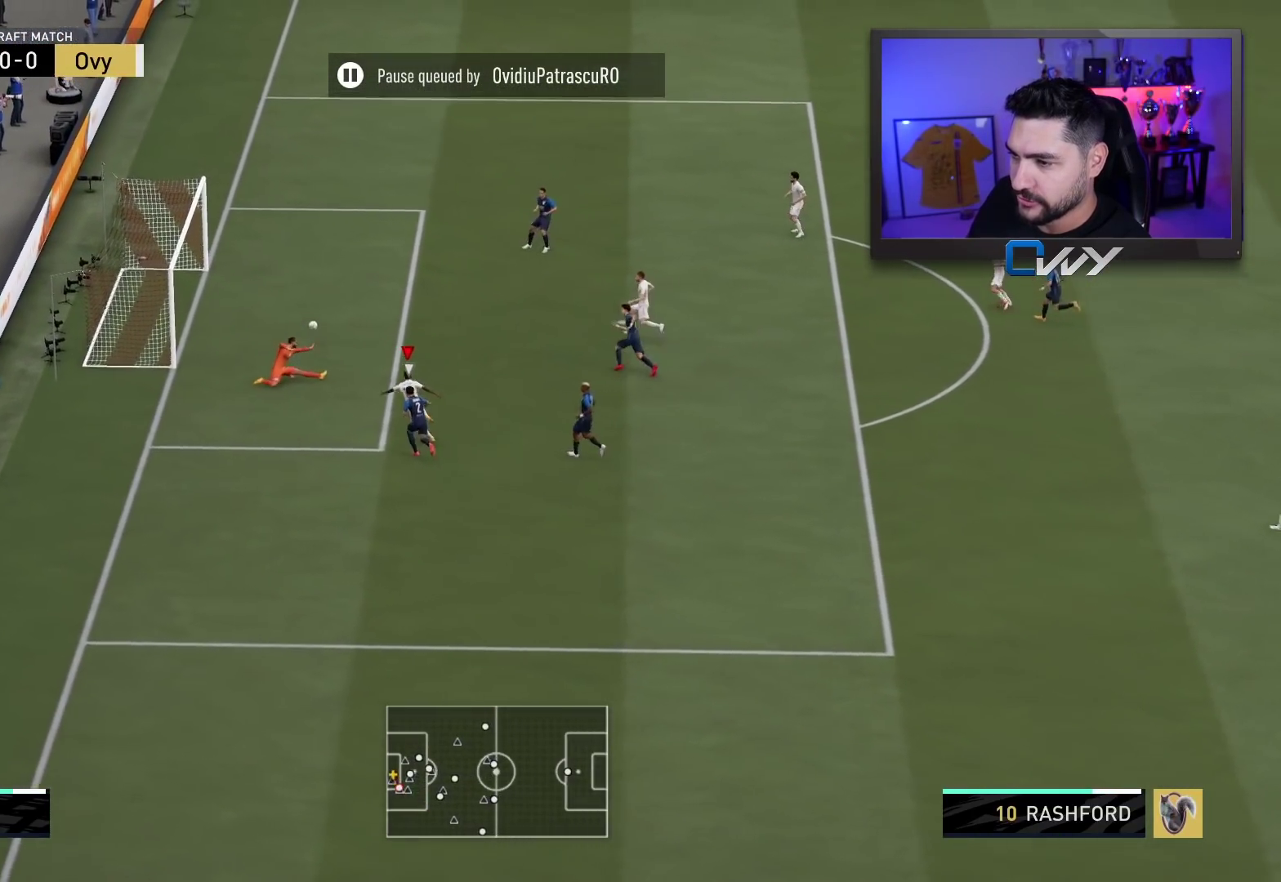
{"buttons": [], "left_stick": "up-left", "right_stick": "center", "events": [[83, "R1", "up"], [333, "left_stick", "up-left"], [450, "L3", "up"]]}
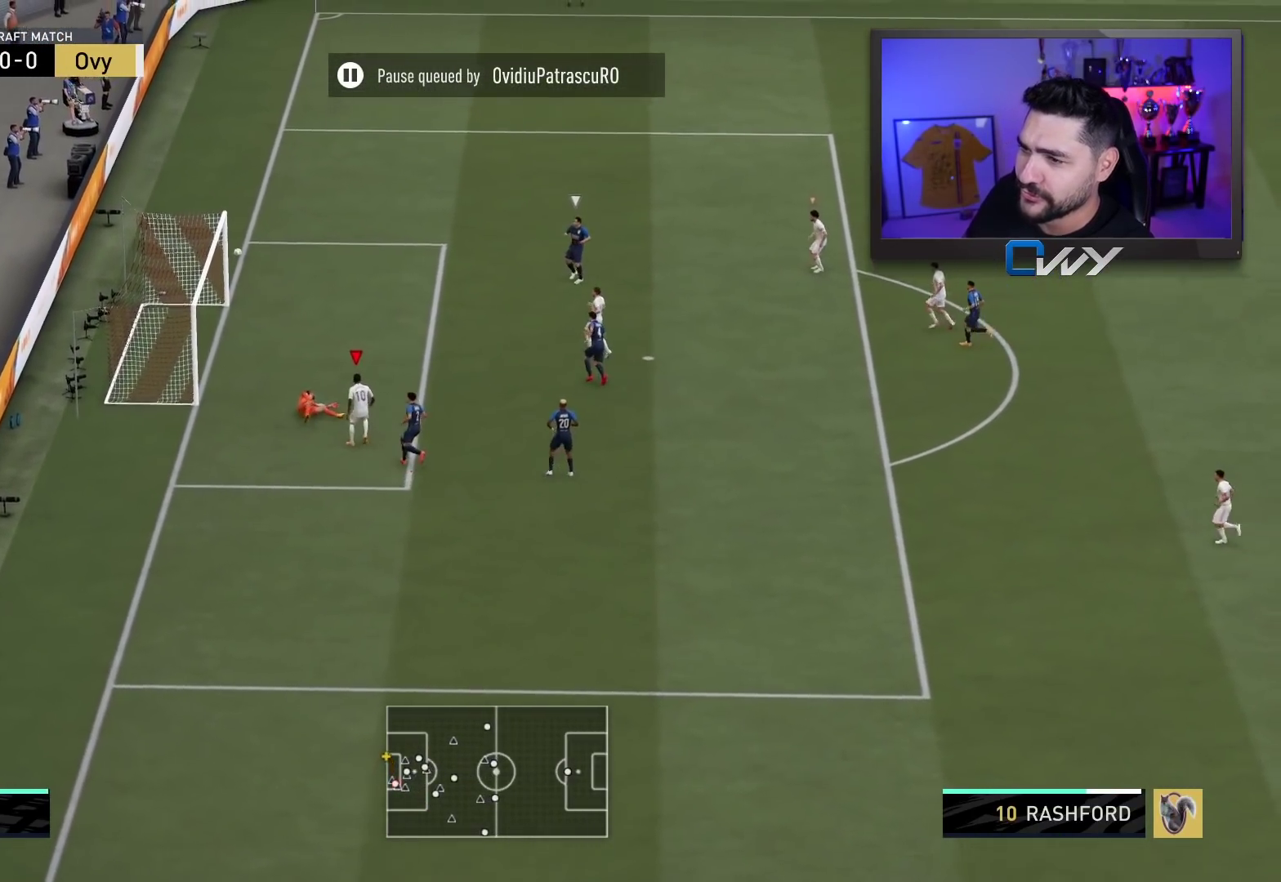
{"buttons": [], "left_stick": "center", "right_stick": "center", "events": [[67, "left_stick", "center"]]}
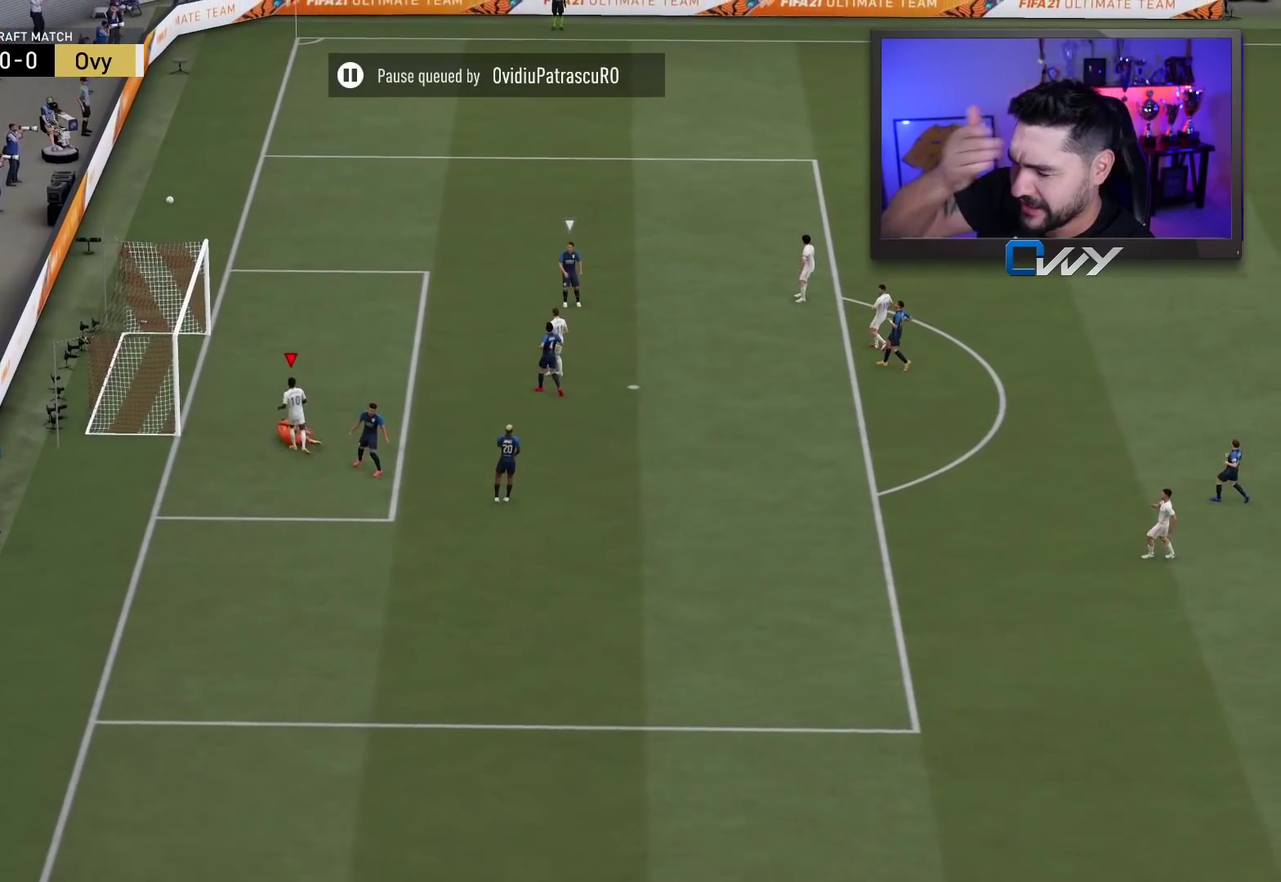
{"buttons": [], "left_stick": "center", "right_stick": "center", "events": []}
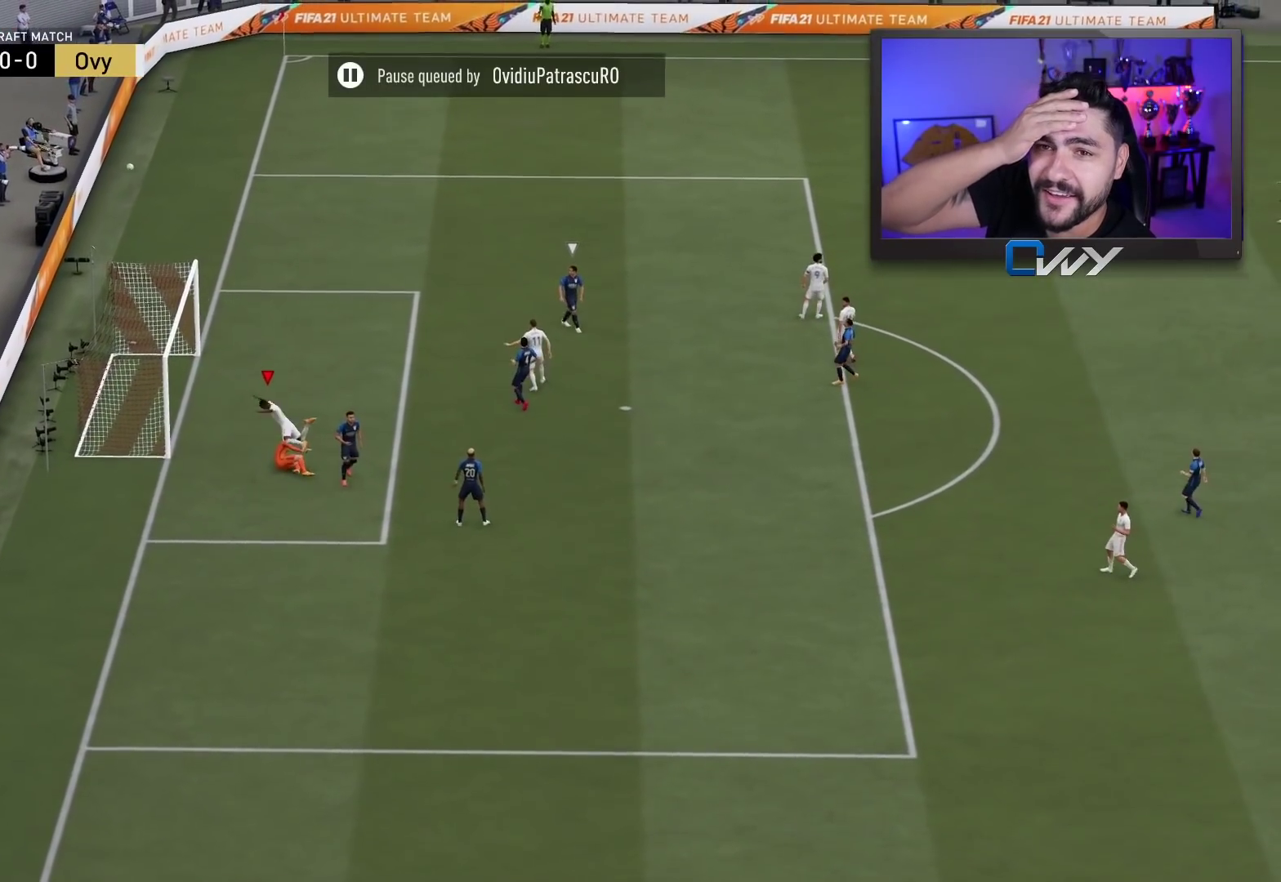
{"buttons": [], "left_stick": "center", "right_stick": "center", "events": []}
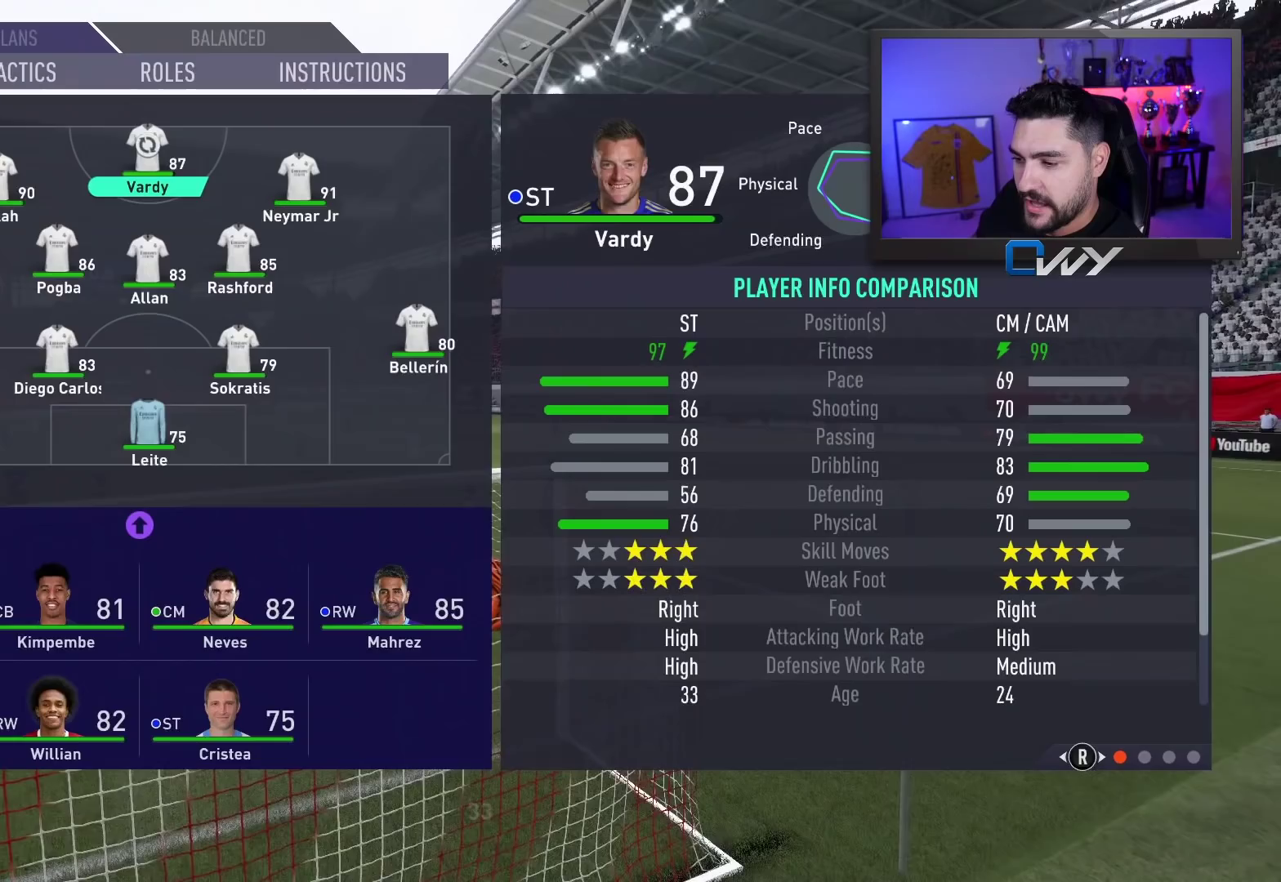
{"buttons": [], "left_stick": "center", "right_stick": "center", "events": [[133, "left_stick", "down"], [267, "left_stick", "center"]]}
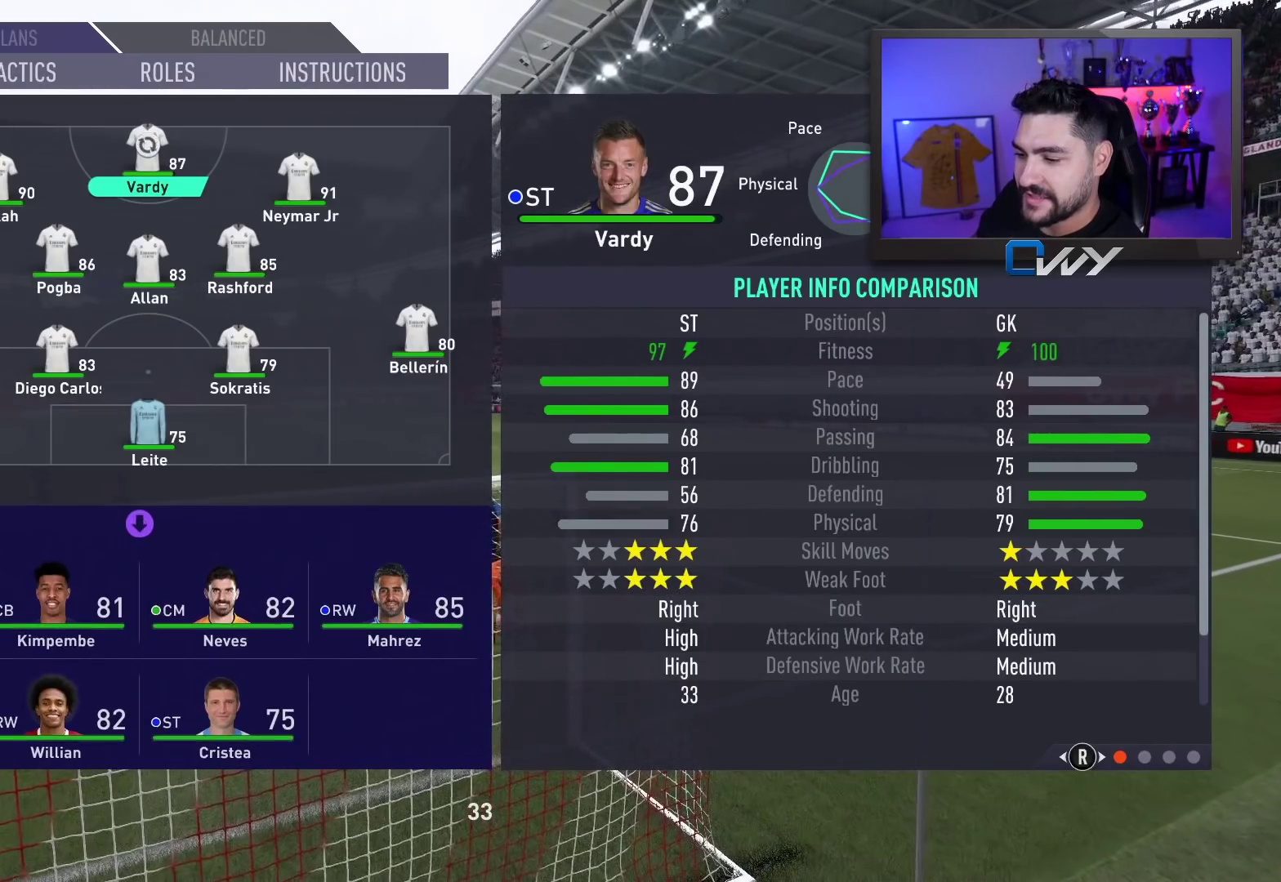
{"buttons": [], "left_stick": "center", "right_stick": "center", "events": [[67, "left_stick", "right"], [233, "left_stick", "center"], [350, "left_stick", "right"], [500, "left_stick", "center"]]}
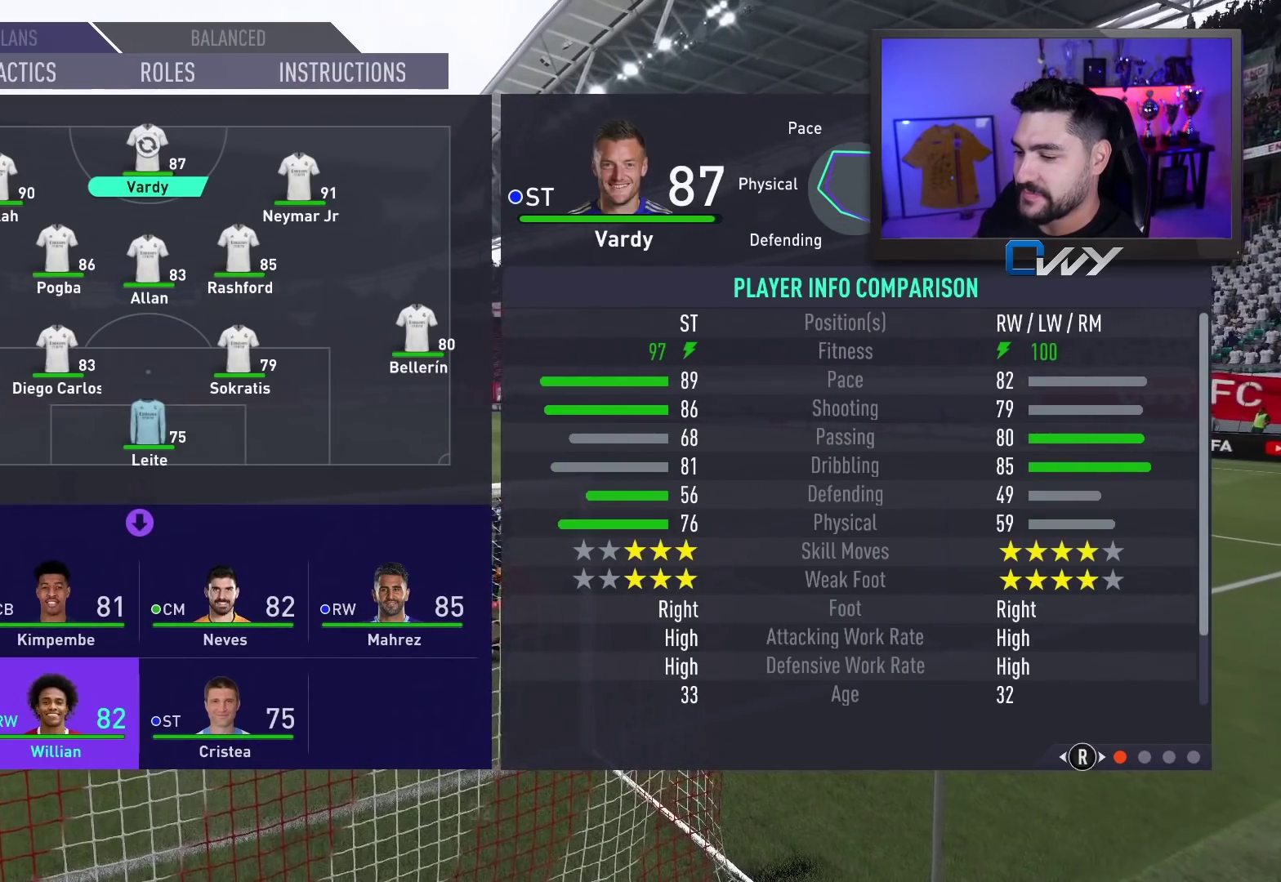
{"buttons": [], "left_stick": "center", "right_stick": "center", "events": []}
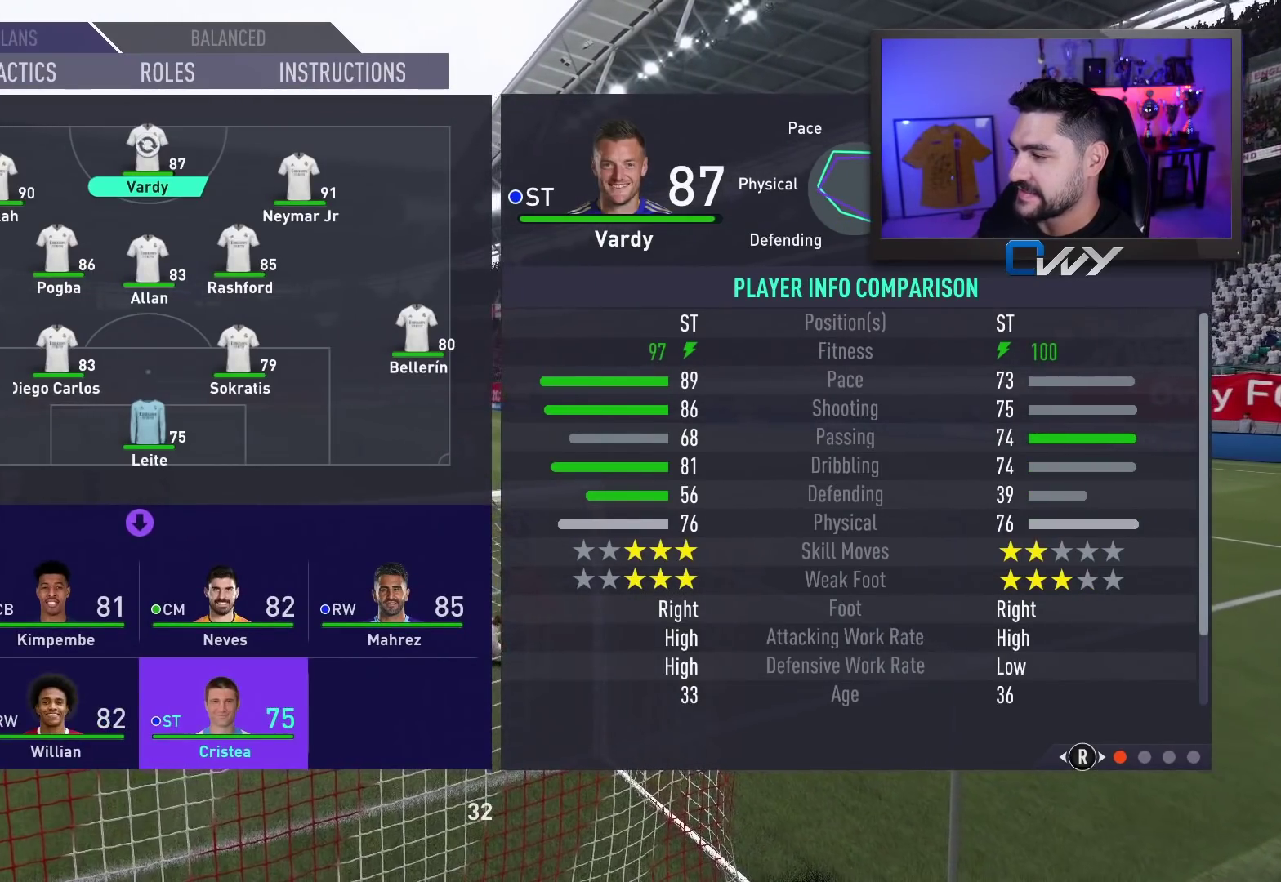
{"buttons": [], "left_stick": "center", "right_stick": "center", "events": []}
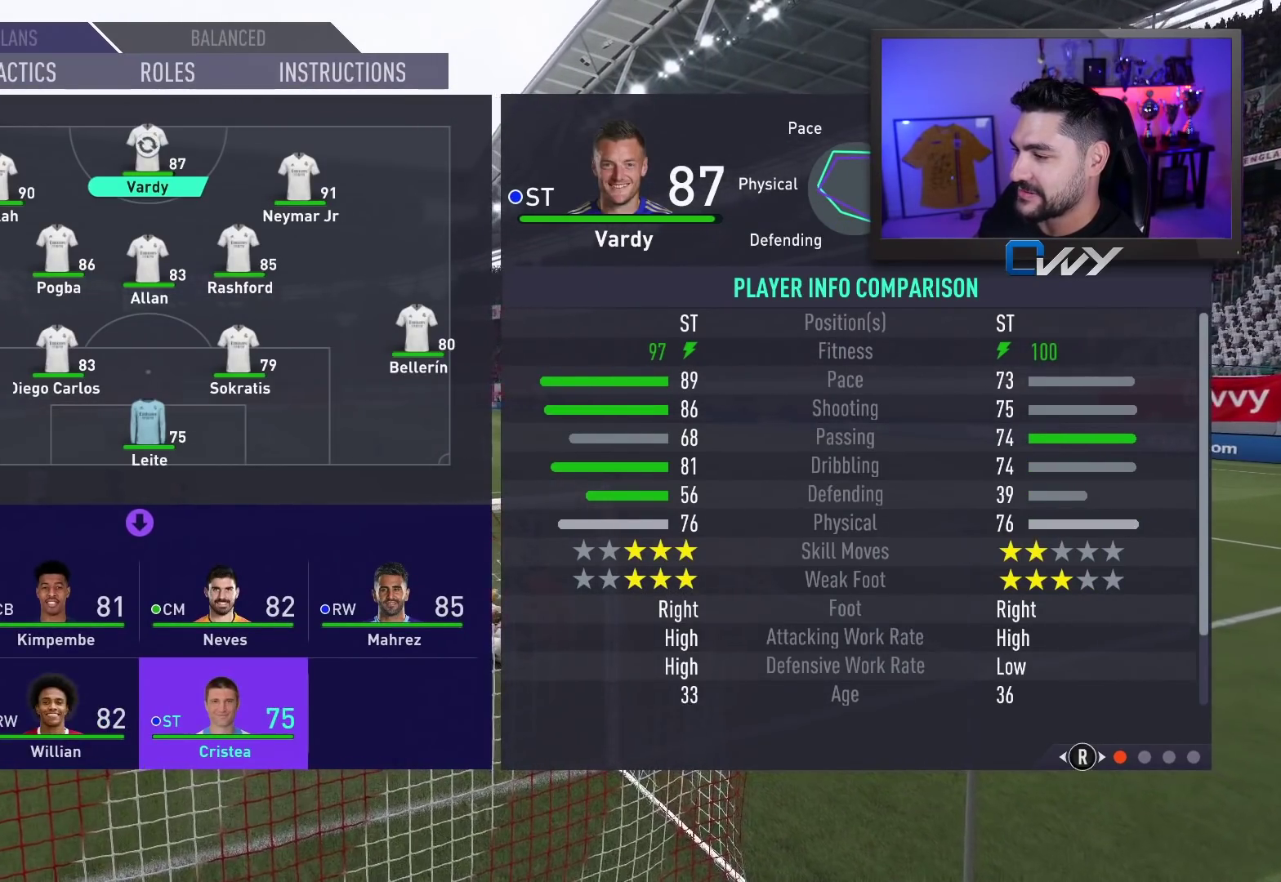
{"buttons": [], "left_stick": "center", "right_stick": "center", "events": []}
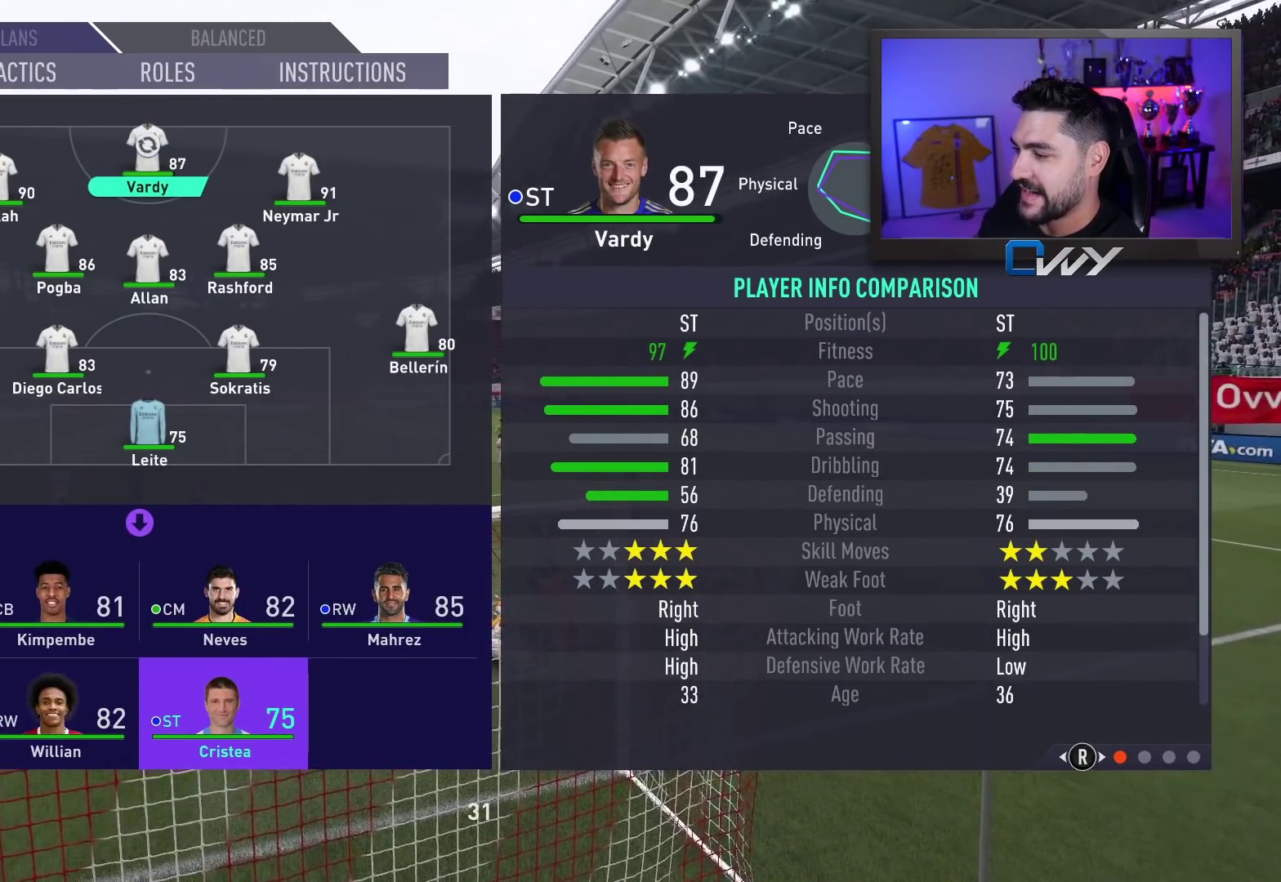
{"buttons": [], "left_stick": "center", "right_stick": "center", "events": []}
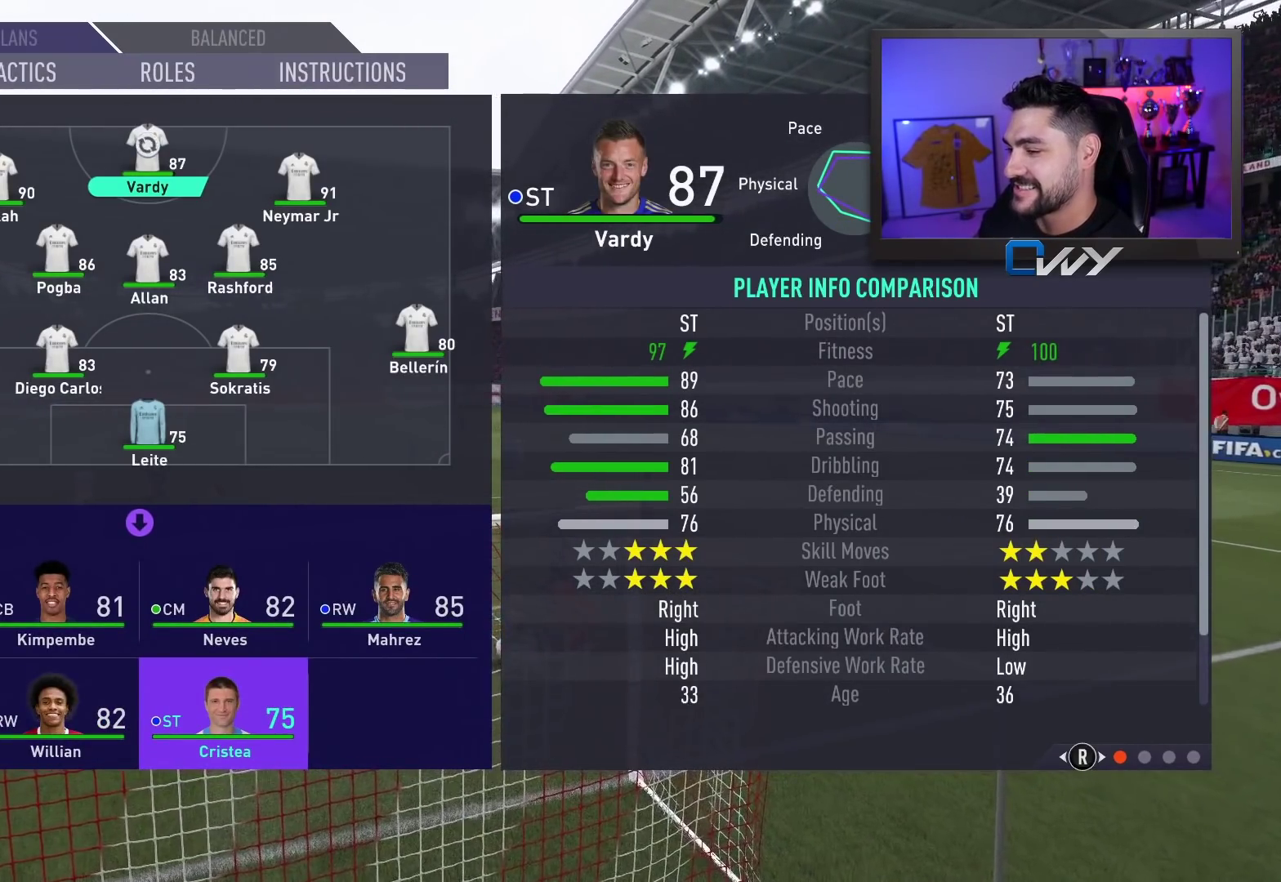
{"buttons": [], "left_stick": "center", "right_stick": "center", "events": []}
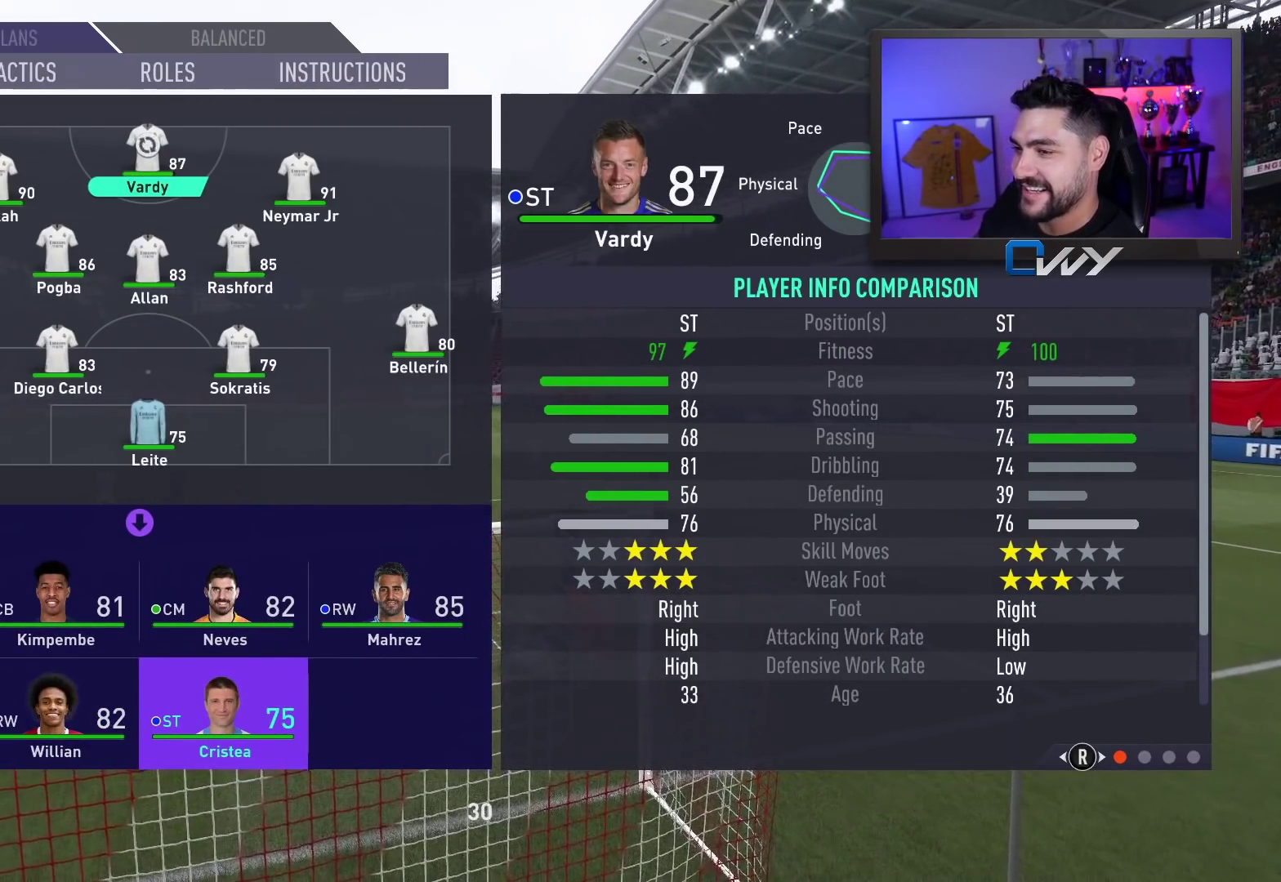
{"buttons": [], "left_stick": "center", "right_stick": "center", "events": []}
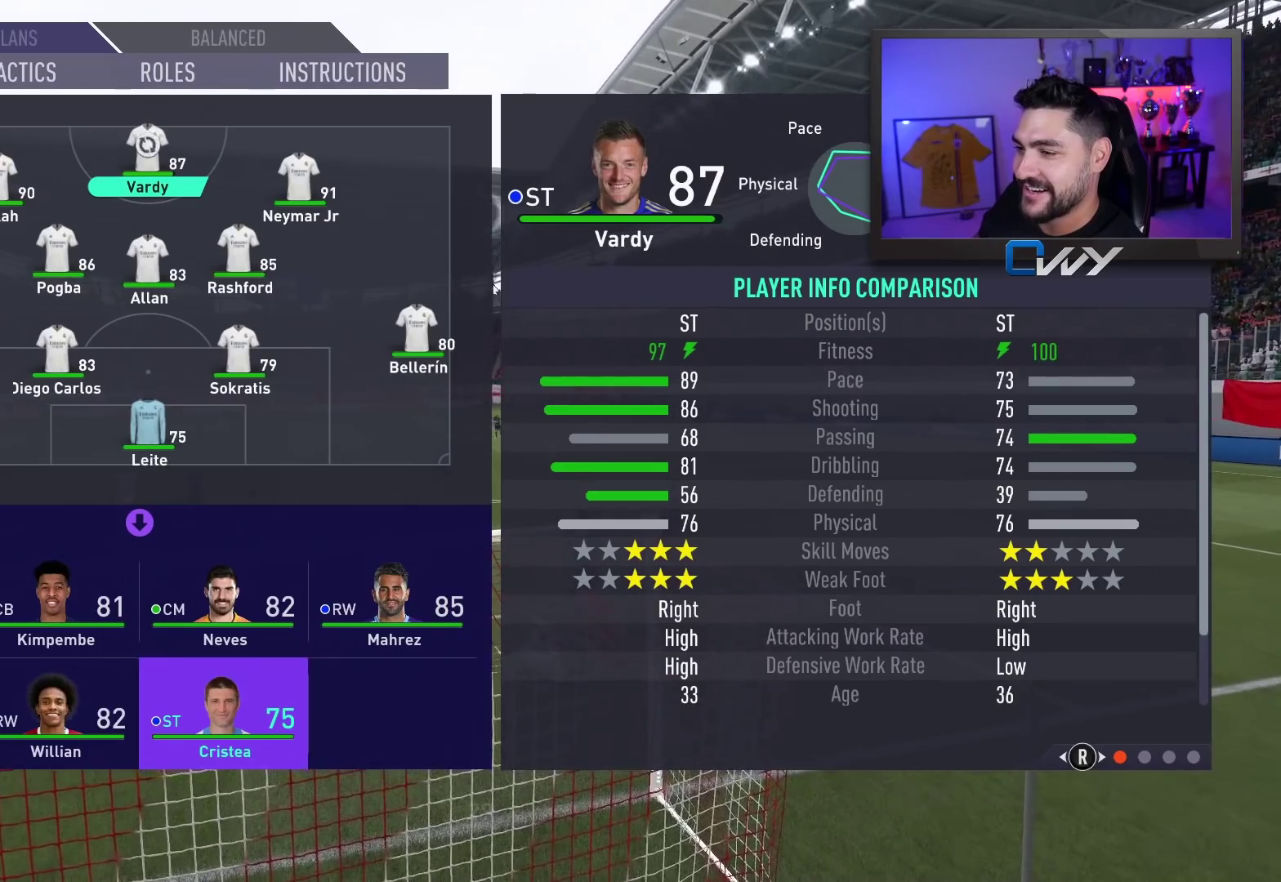
{"buttons": ["CROSS"], "left_stick": "center", "right_stick": "center", "events": [[367, "CROSS", "down"]]}
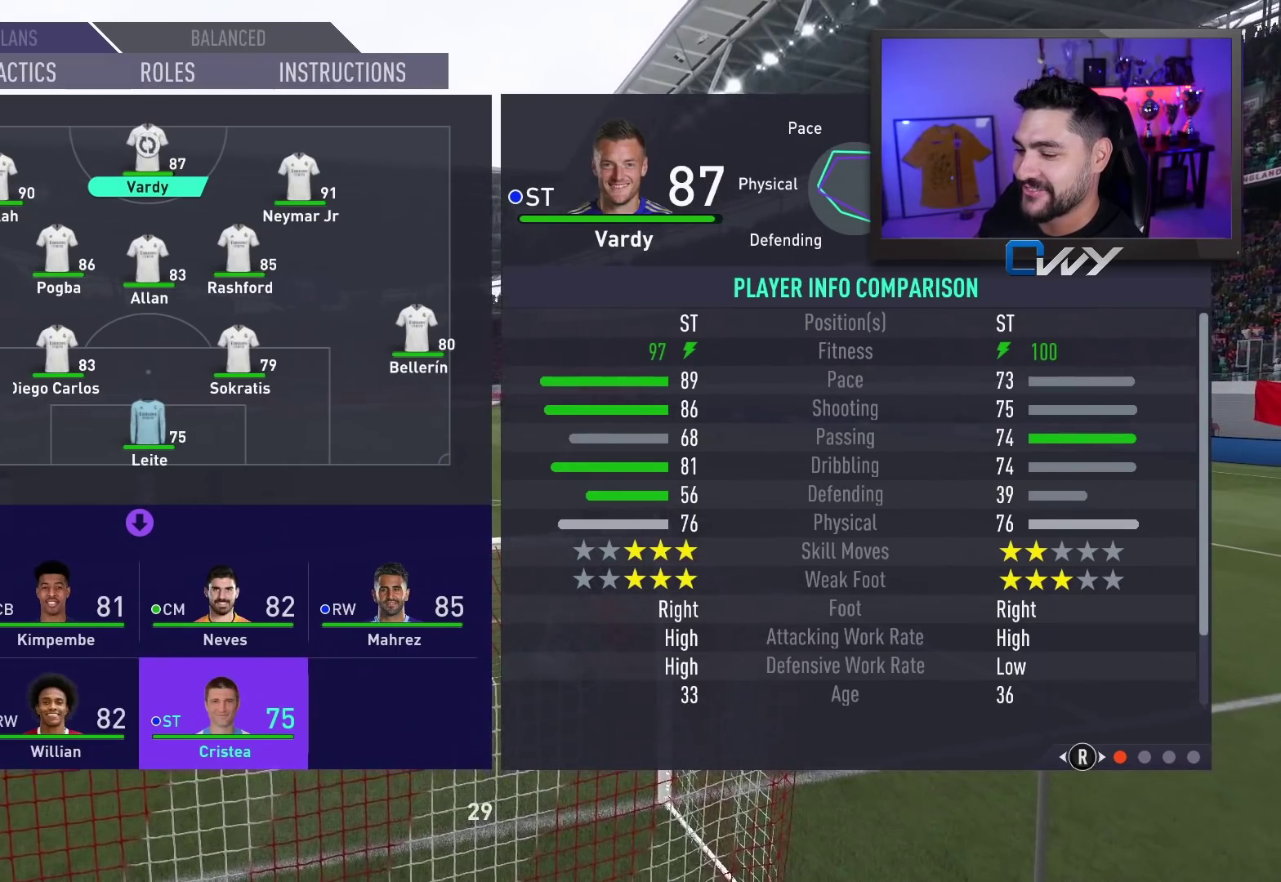
{"buttons": [], "left_stick": "center", "right_stick": "center", "events": [[67, "CROSS", "up"]]}
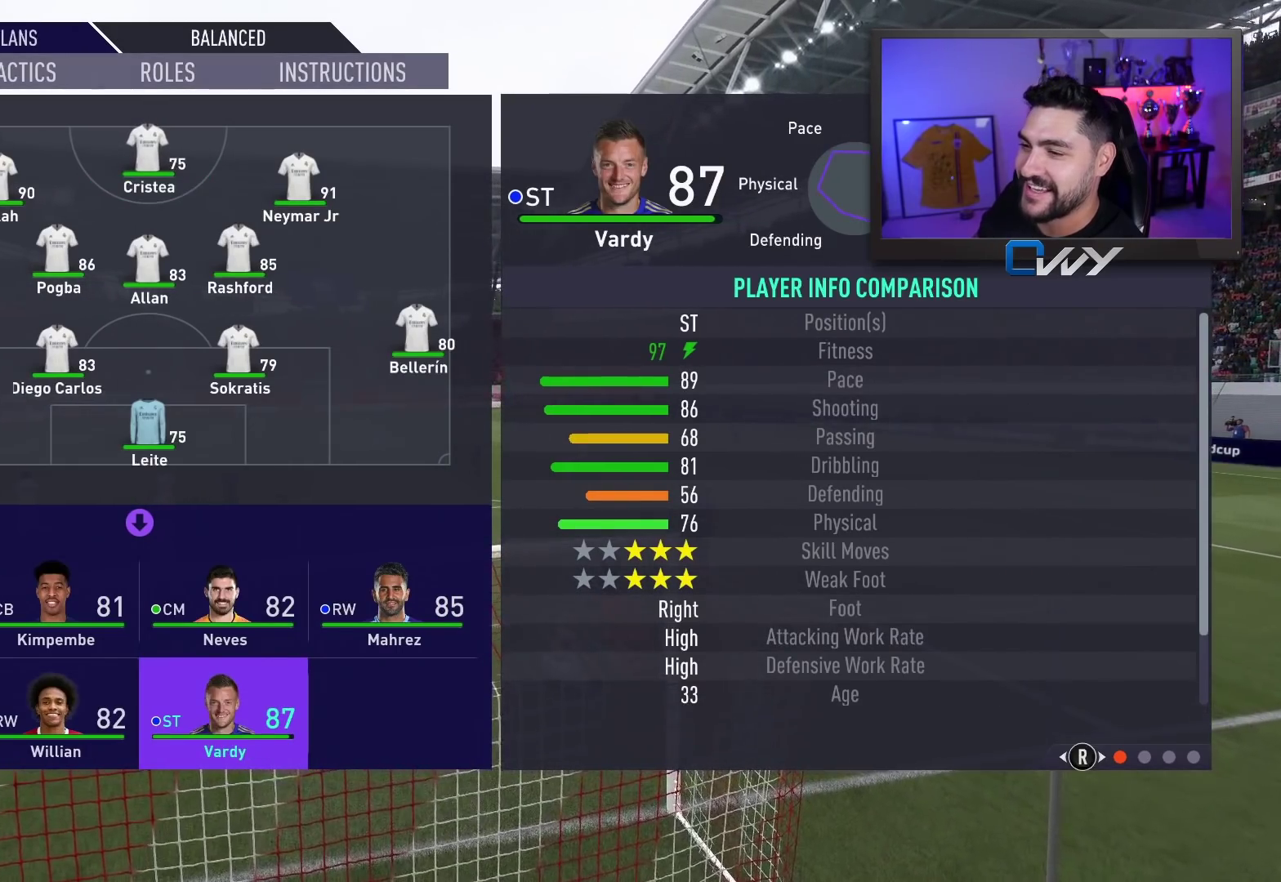
{"buttons": [], "left_stick": "center", "right_stick": "center", "events": [[150, "CIRCLE", "down"], [333, "CIRCLE", "up"]]}
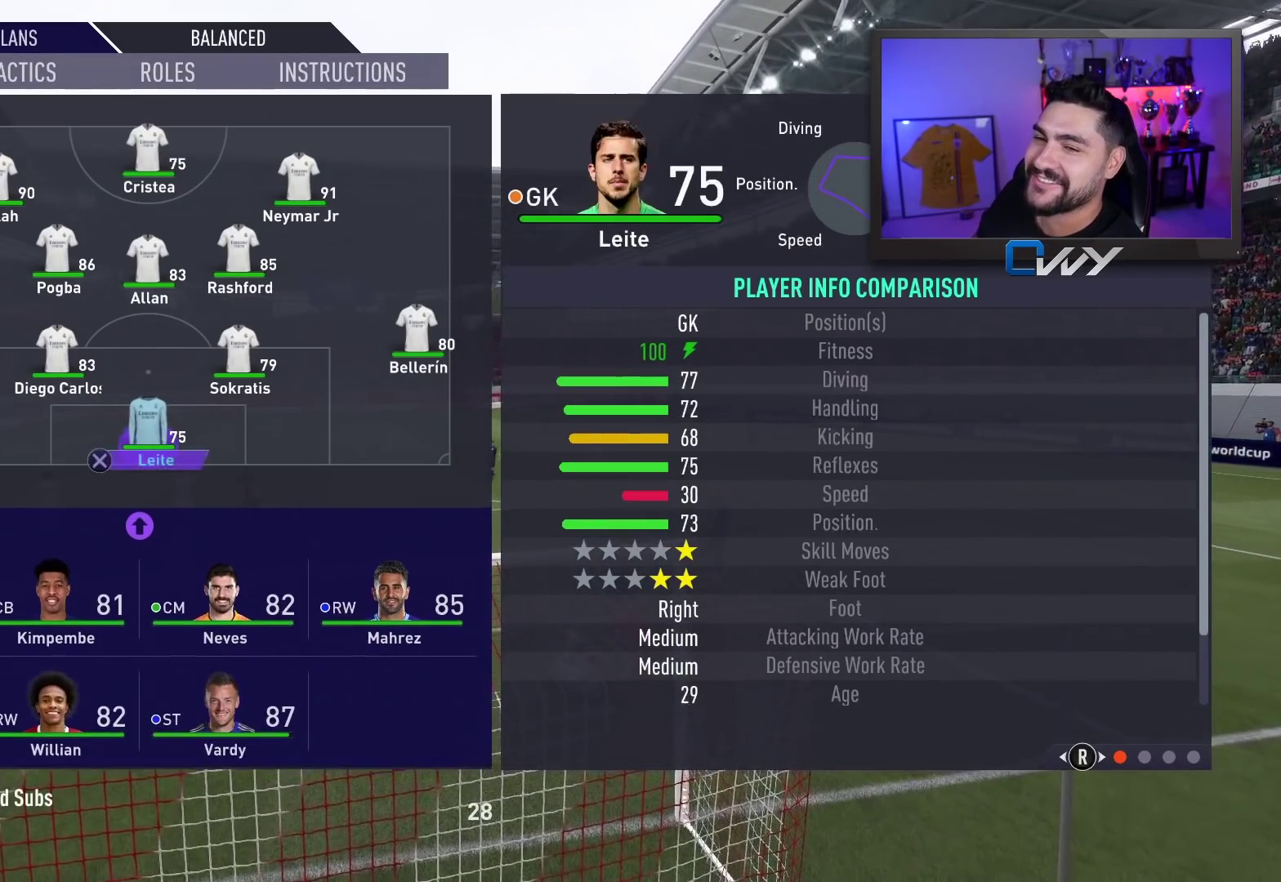
{"buttons": ["CIRCLE"], "left_stick": "center", "right_stick": "center", "events": [[167, "CIRCLE", "down"], [300, "CIRCLE", "up"], [467, "CIRCLE", "down"]]}
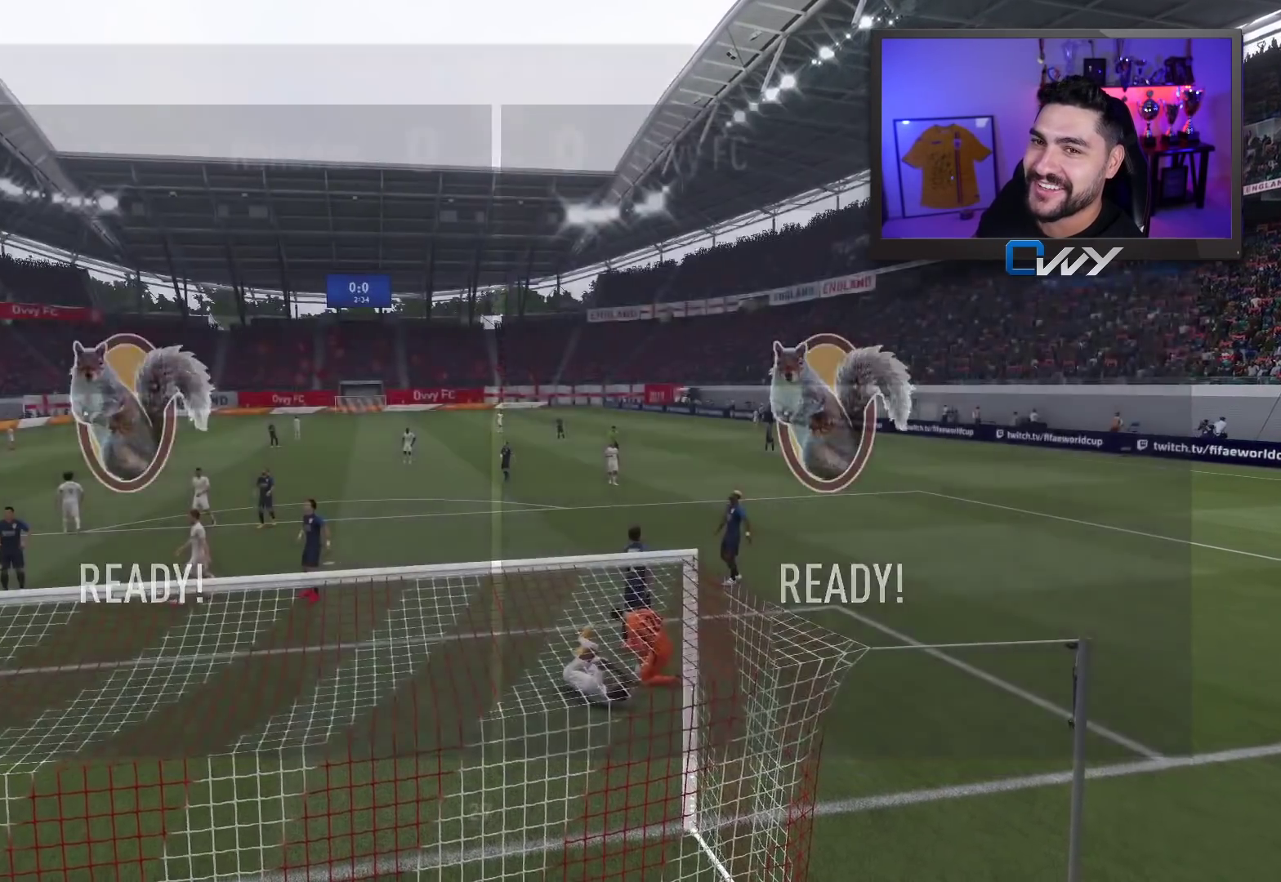
{"buttons": [], "left_stick": "center", "right_stick": "center", "events": [[67, "CIRCLE", "up"], [167, "CIRCLE", "down"], [233, "CIRCLE", "up"]]}